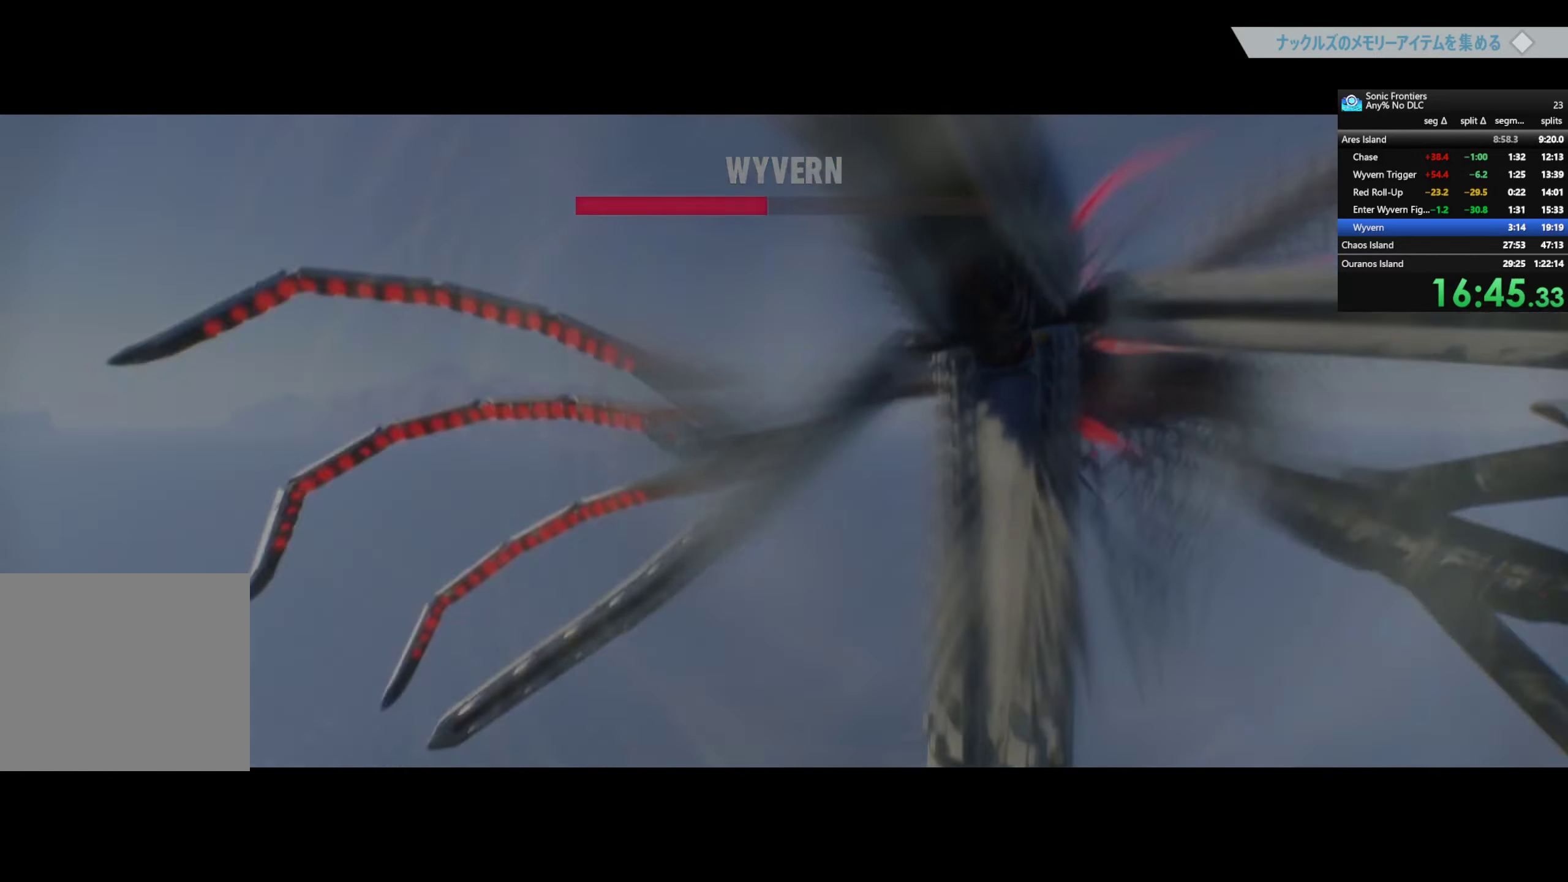
Gameplay with a controller (PlayStation layout); each line is a JSON object with the inputs held at the frame after it. "events" lists button and stick changes between this image and that frame as [ms after this image, input, new state], when the widget could be followed in between.
{"buttons": ["L1", "R1"], "left_stick": "center", "right_stick": "center", "events": [[167, "L1", "down"], [183, "R1", "down"]]}
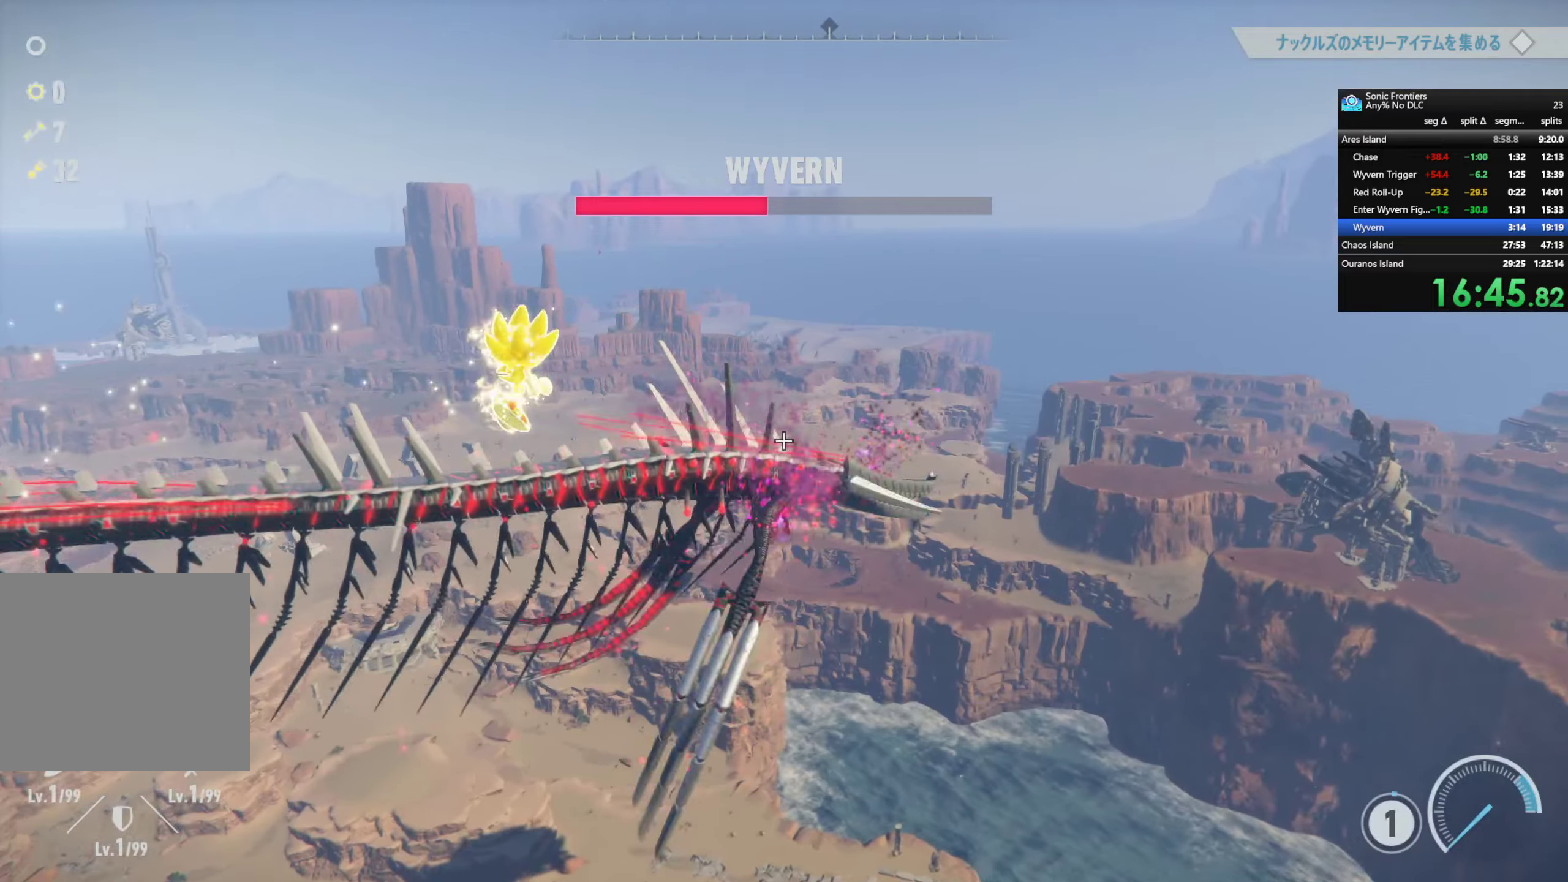
{"buttons": ["L1", "R1"], "left_stick": "center", "right_stick": "center", "events": []}
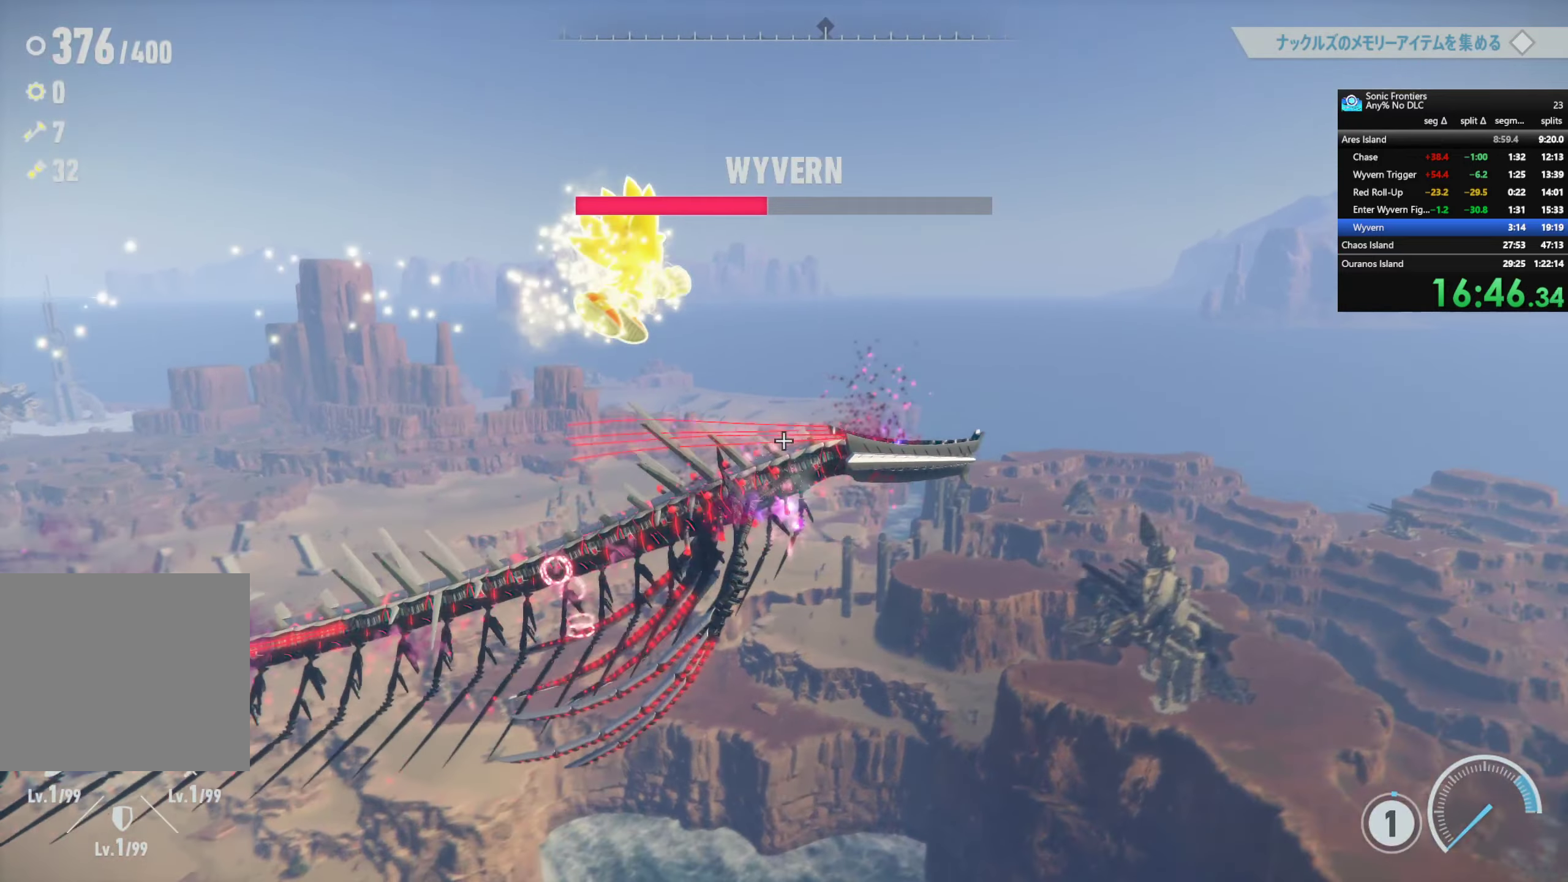
{"buttons": [], "left_stick": "center", "right_stick": "center", "events": [[17, "L1", "up"], [34, "R1", "up"]]}
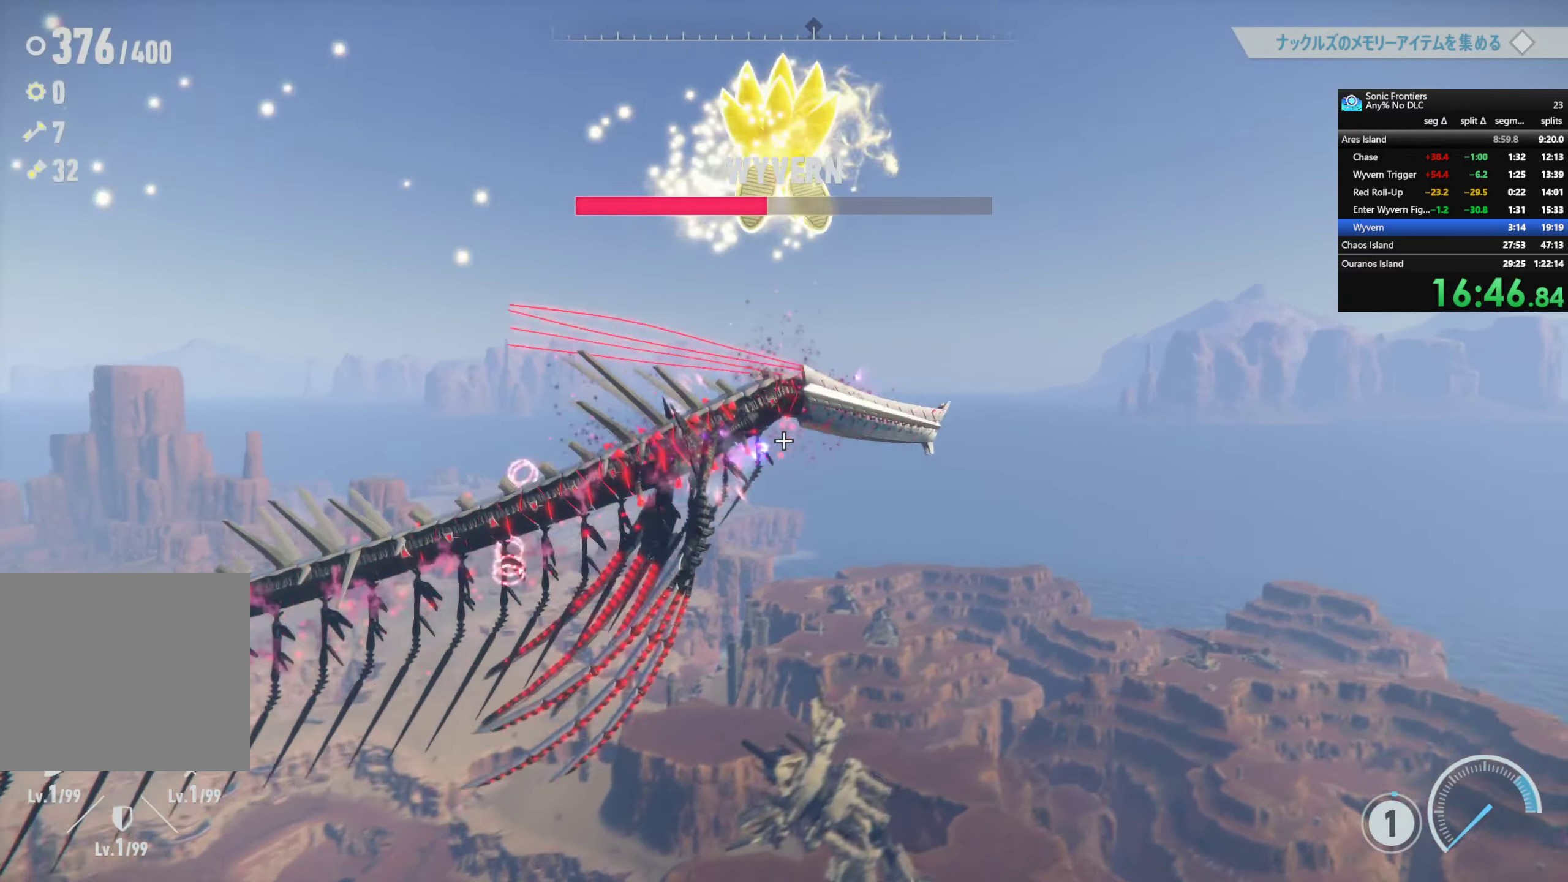
{"buttons": [], "left_stick": "center", "right_stick": "center", "events": []}
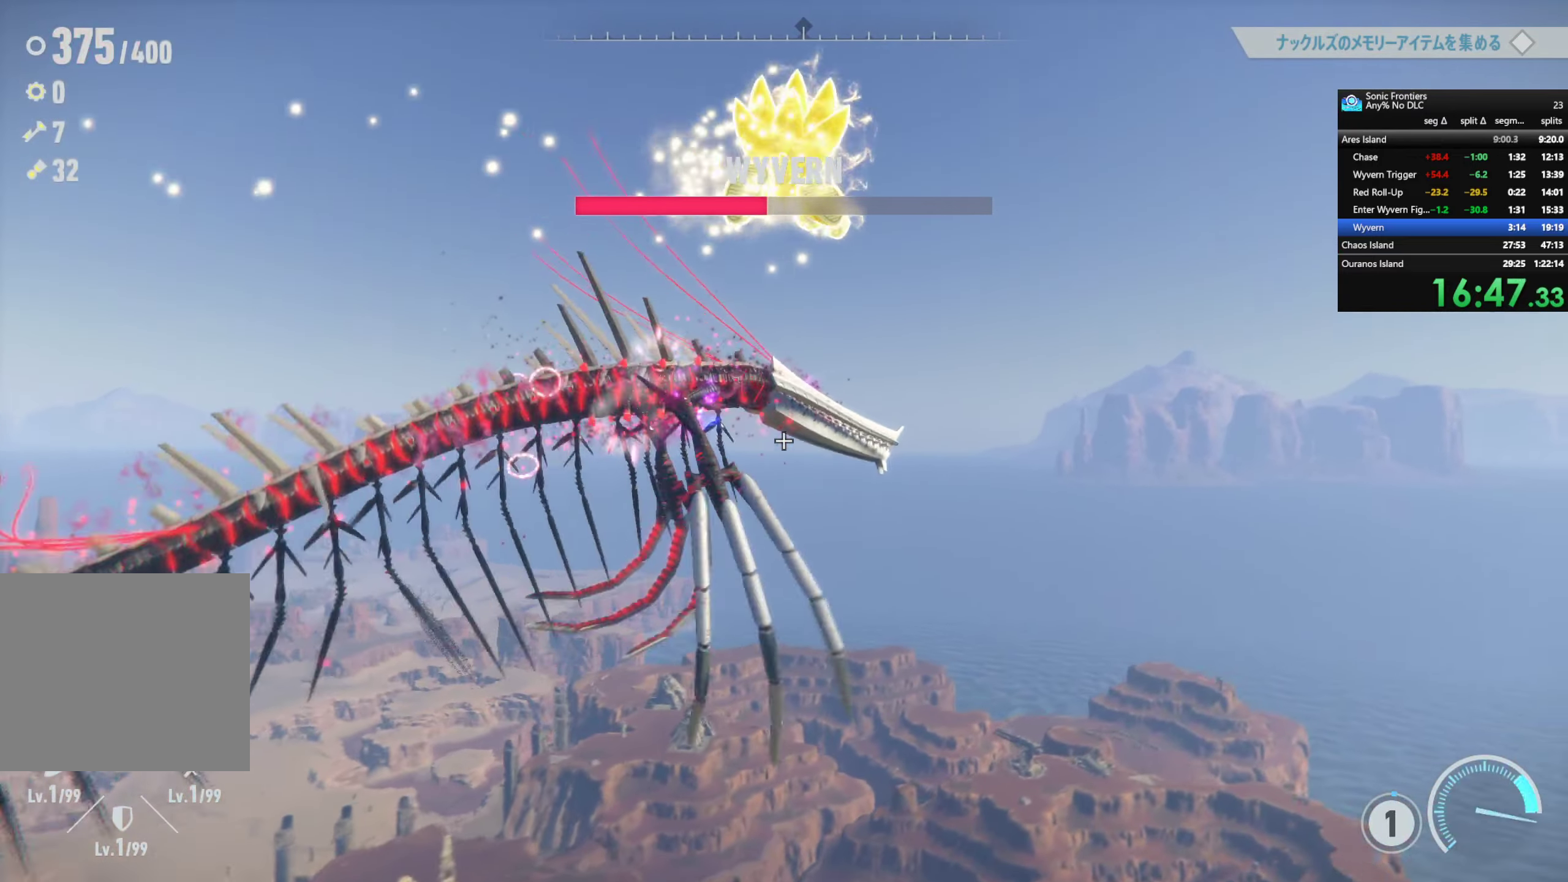
{"buttons": ["L1", "R1"], "left_stick": "center", "right_stick": "center", "events": [[17, "L1", "down"], [17, "R1", "down"]]}
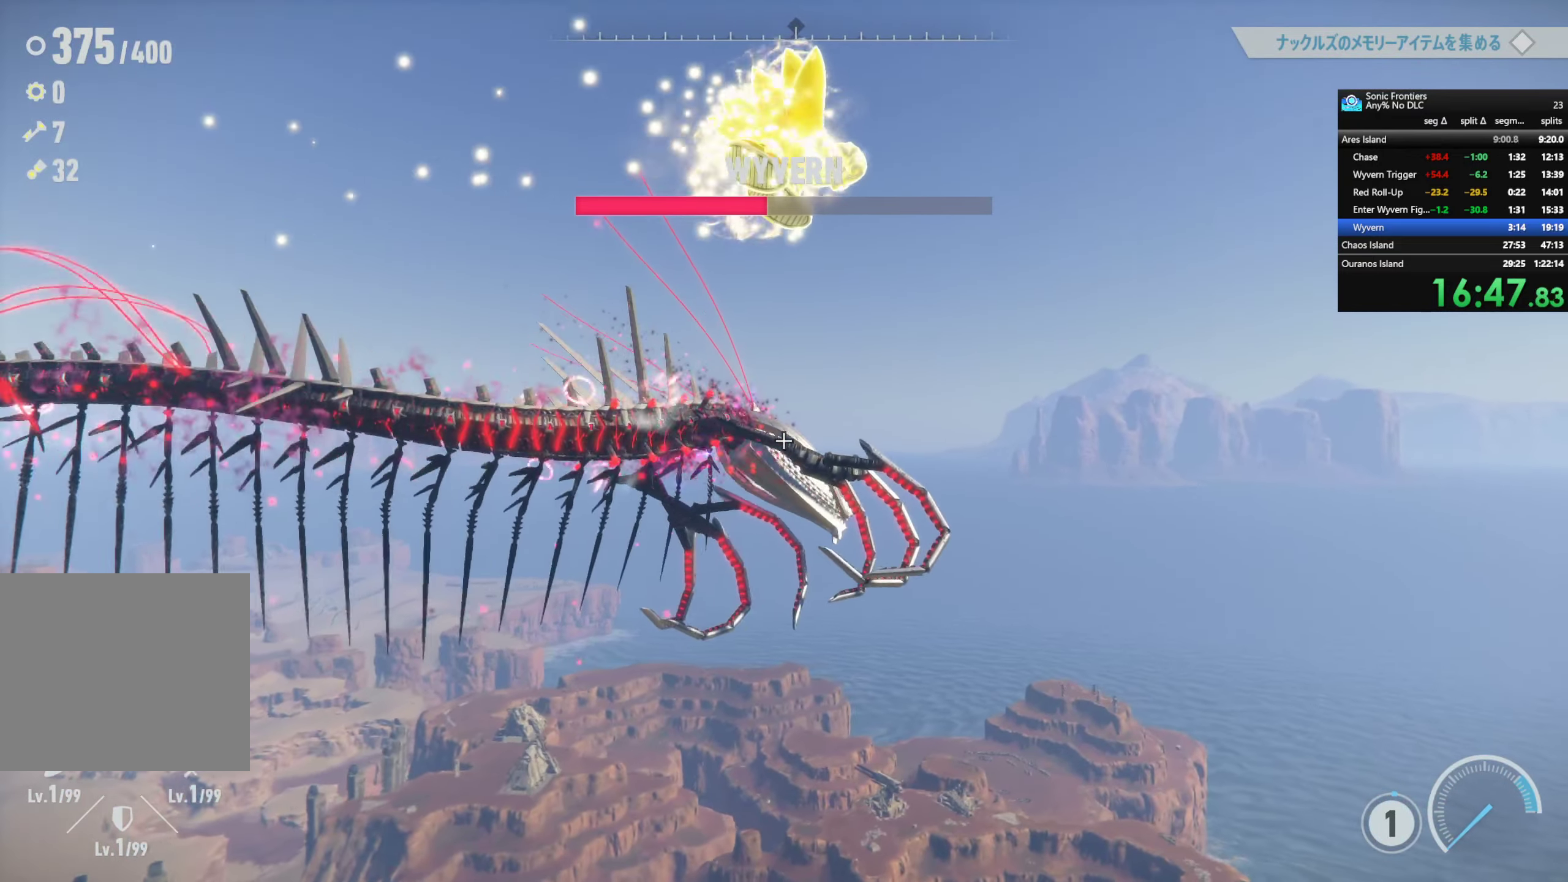
{"buttons": ["L1", "R1"], "left_stick": "center", "right_stick": "center", "events": []}
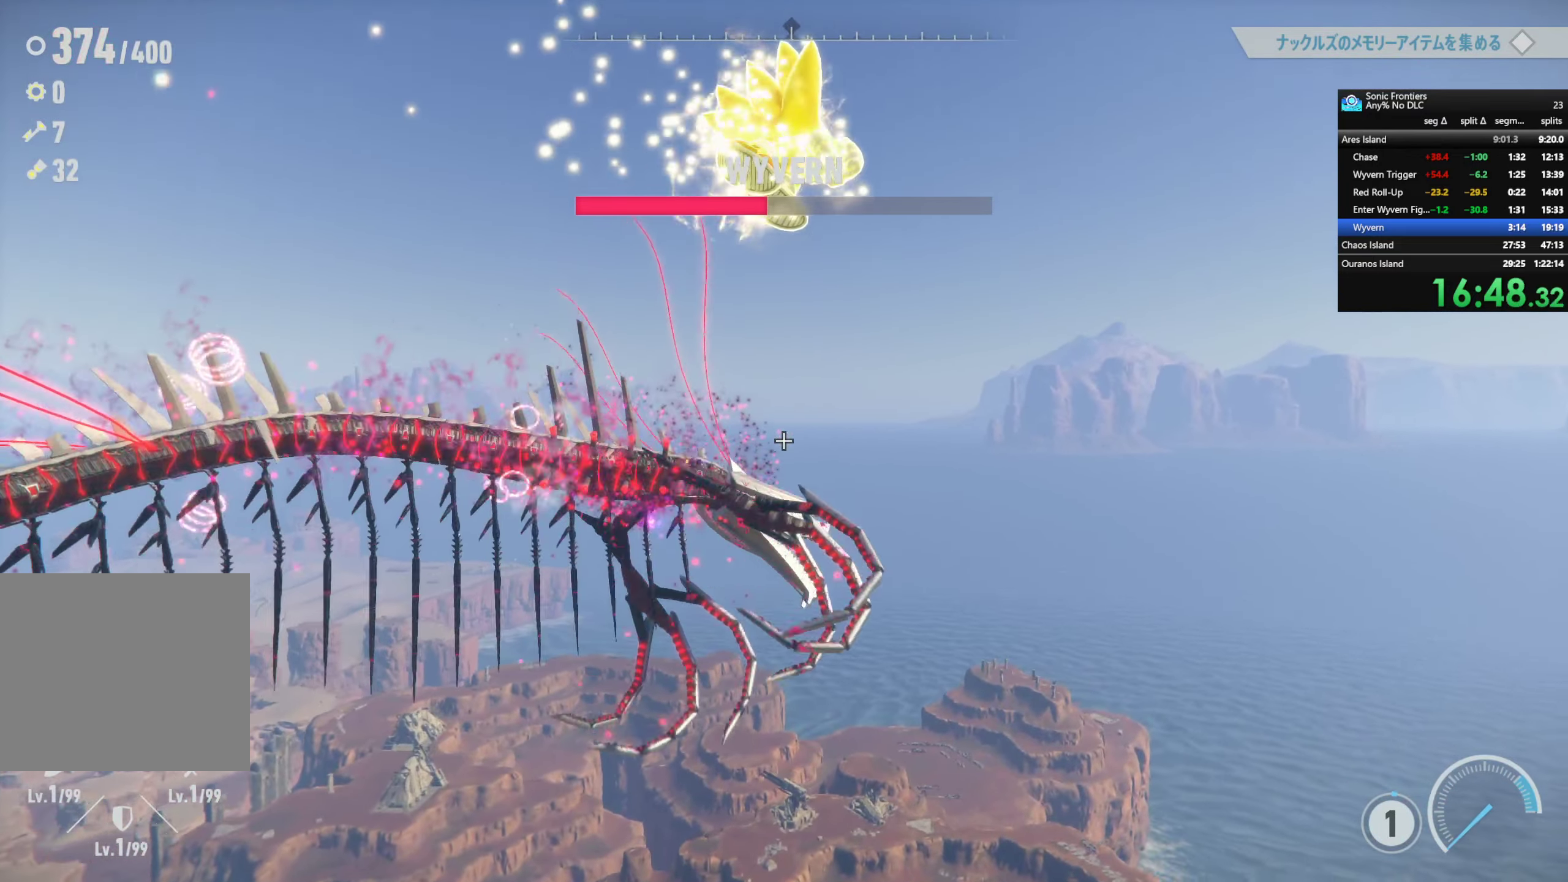
{"buttons": ["L1", "R1"], "left_stick": "center", "right_stick": "center", "events": []}
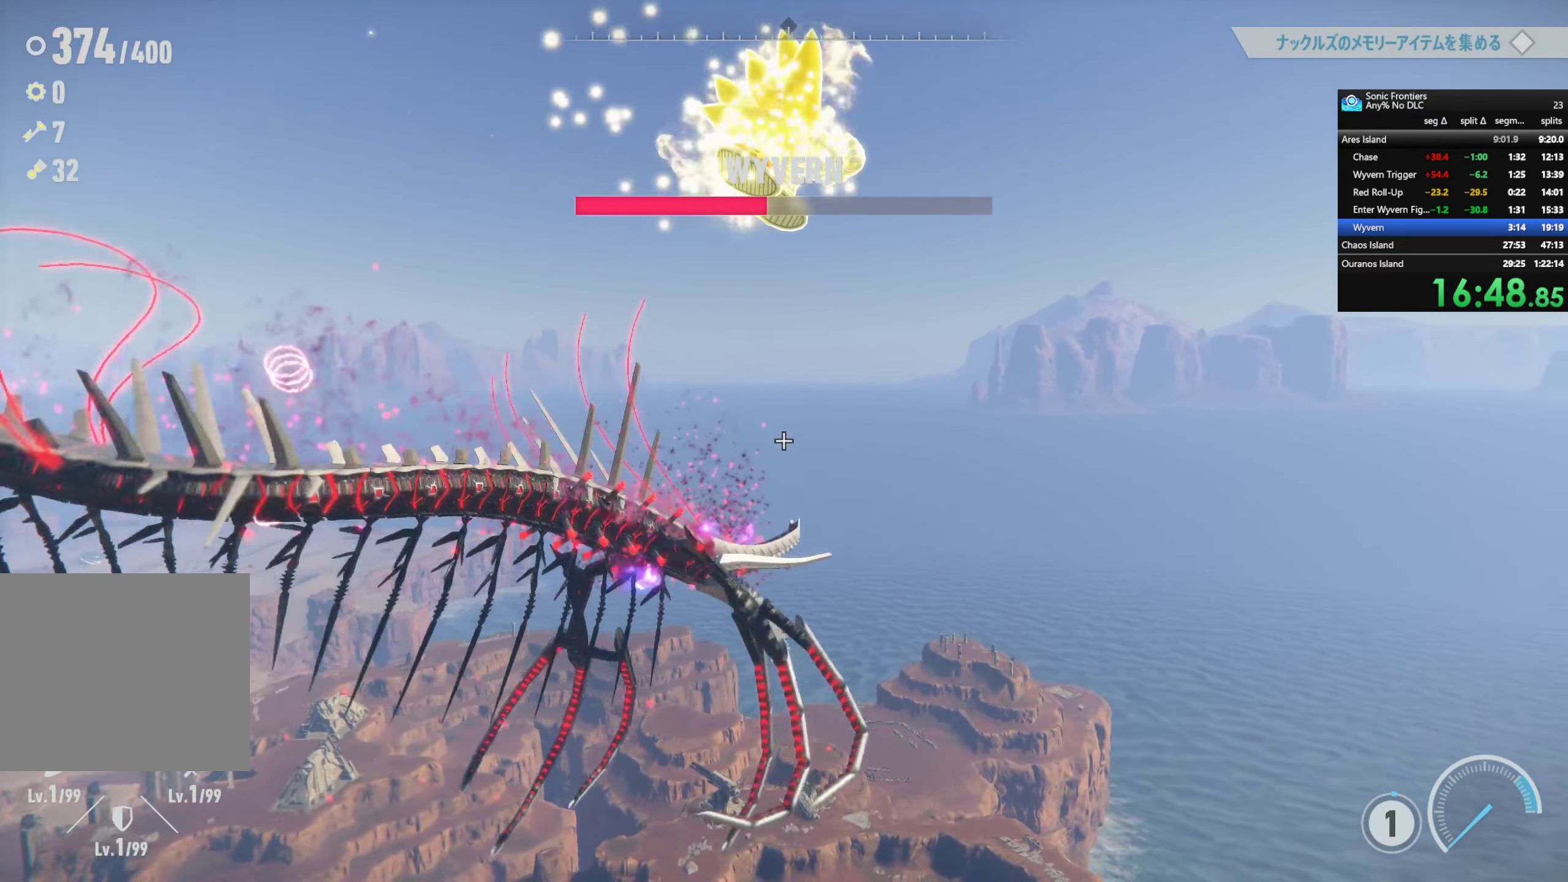
{"buttons": ["L1", "R1"], "left_stick": "center", "right_stick": "center", "events": []}
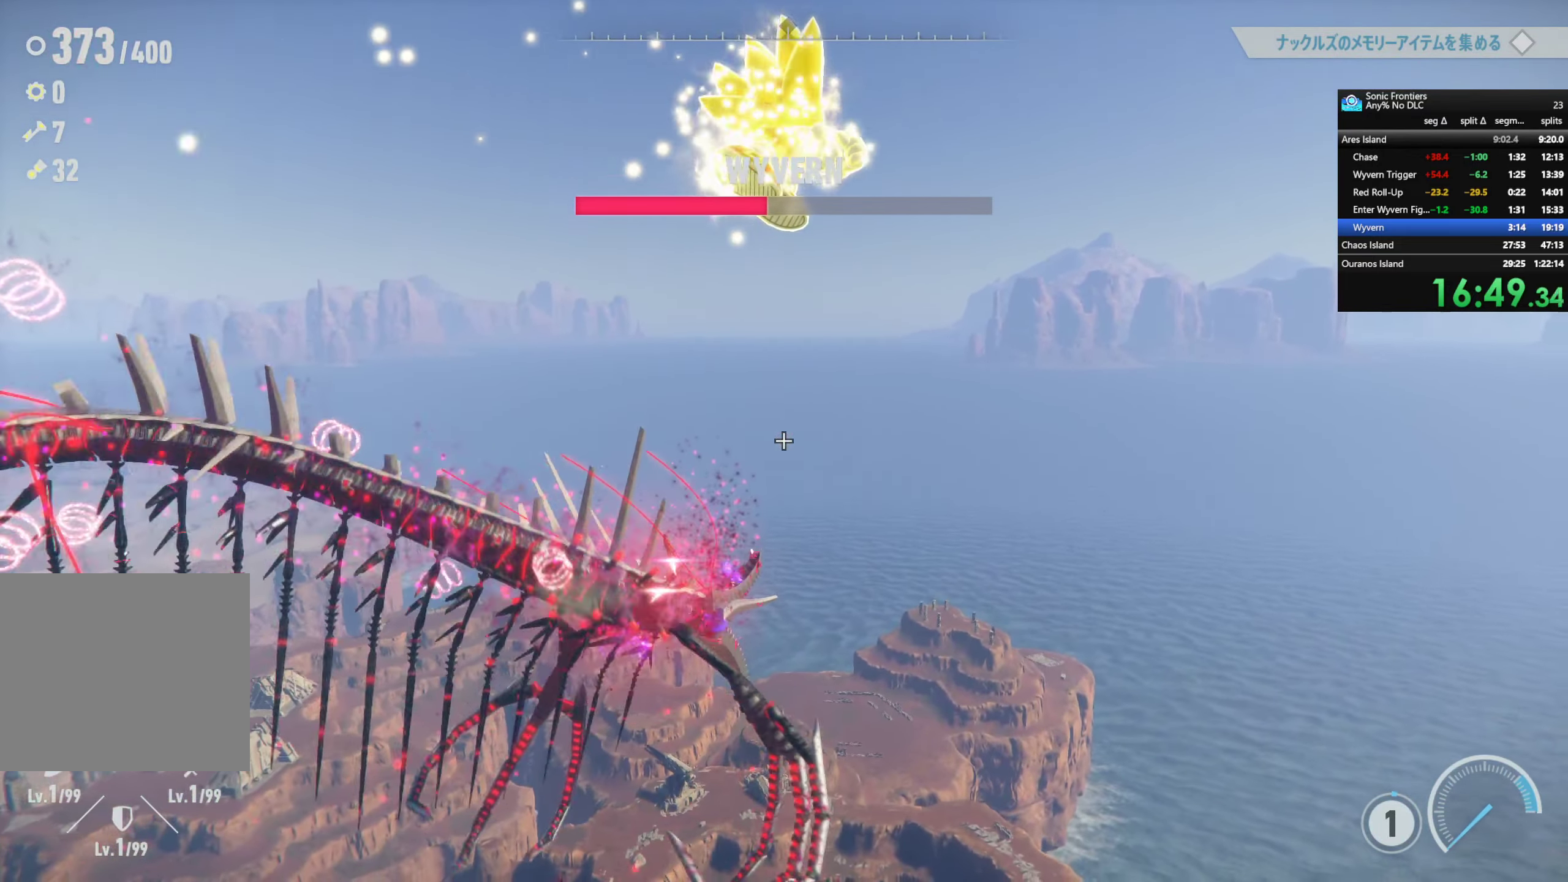
{"buttons": ["L1", "R1"], "left_stick": "center", "right_stick": "center", "events": []}
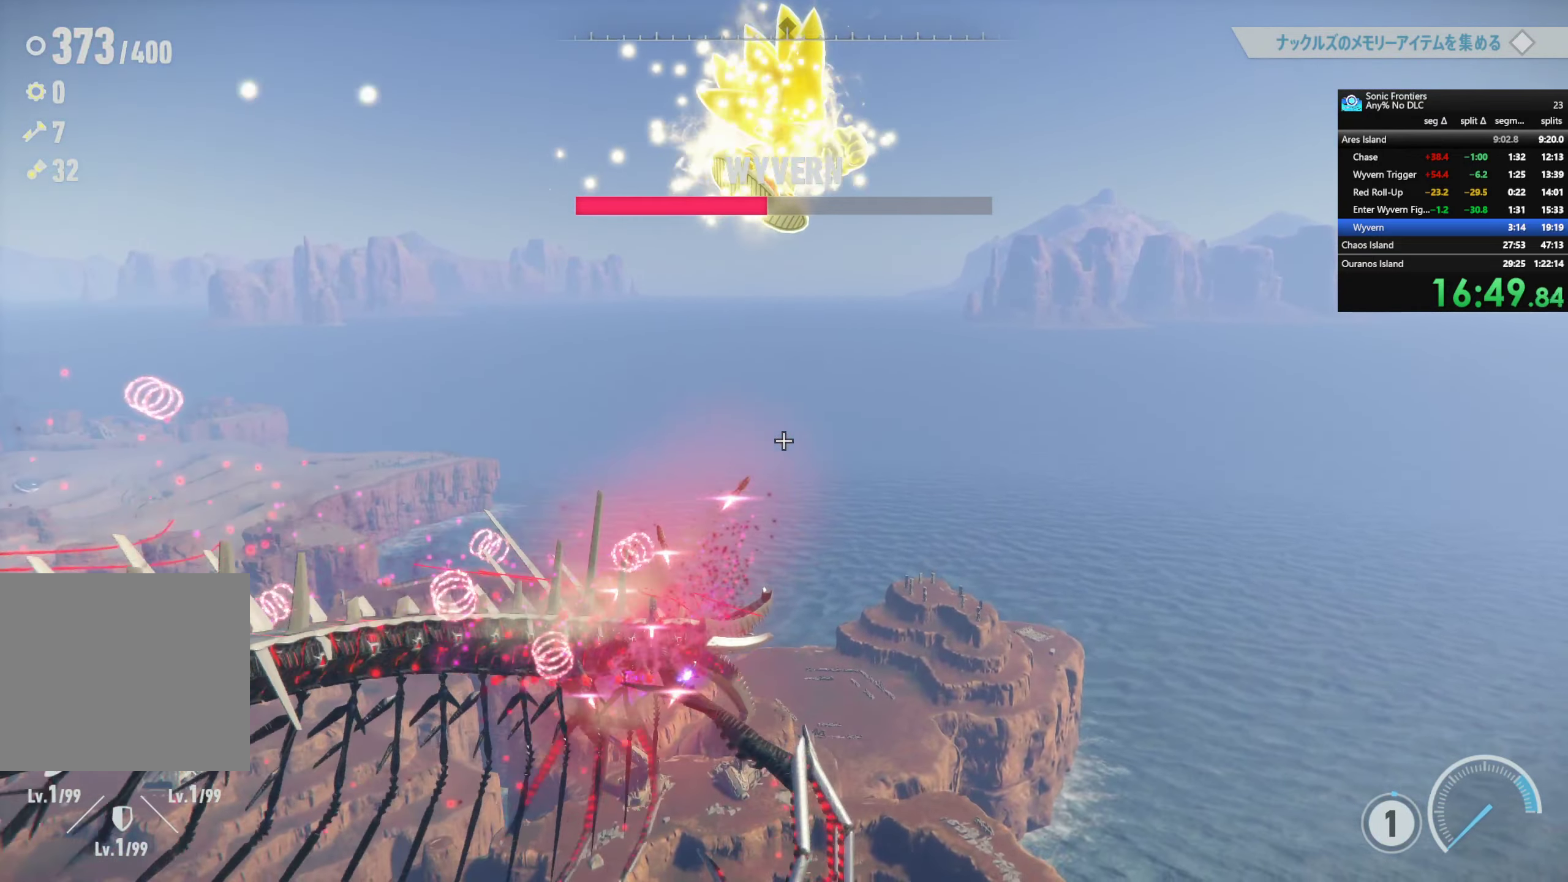
{"buttons": ["L1", "R1"], "left_stick": "center", "right_stick": "center", "events": []}
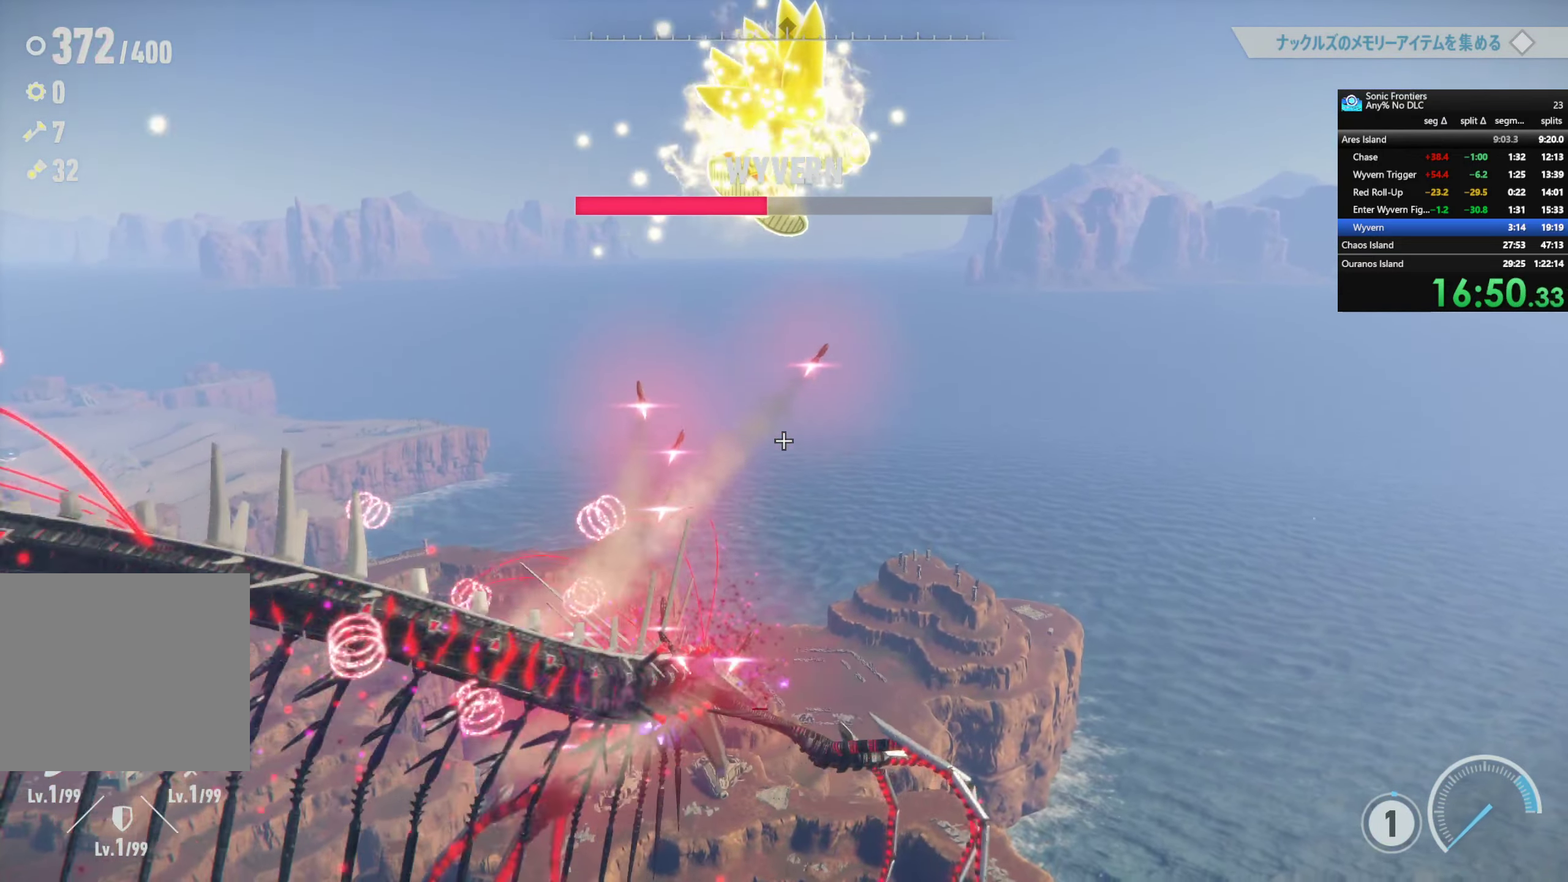
{"buttons": ["L1", "R1"], "left_stick": "center", "right_stick": "center", "events": []}
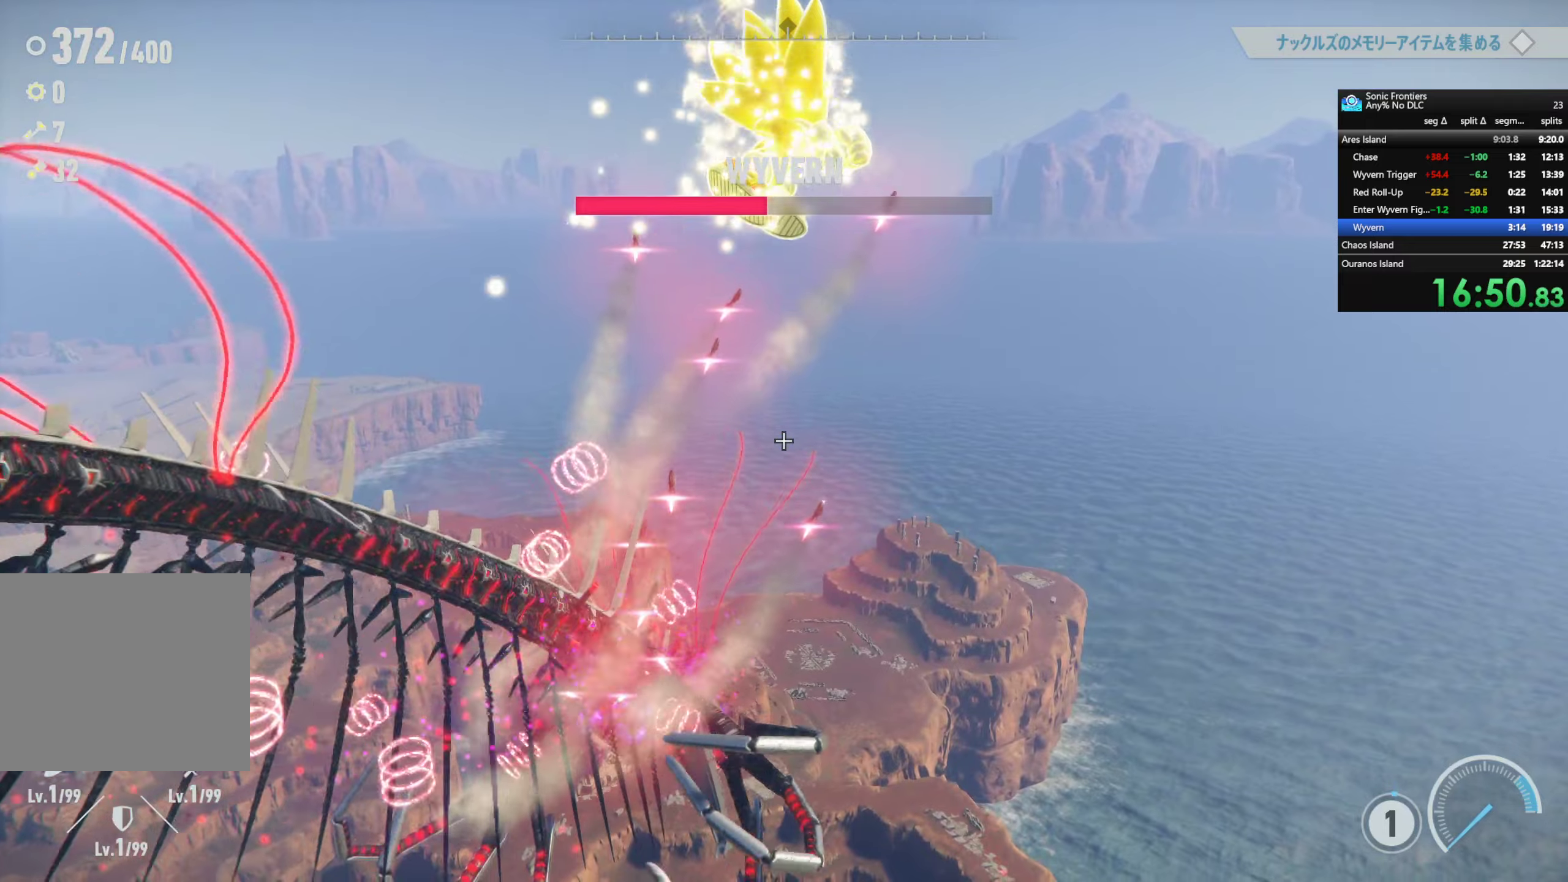
{"buttons": ["L1", "R1"], "left_stick": "center", "right_stick": "center", "events": []}
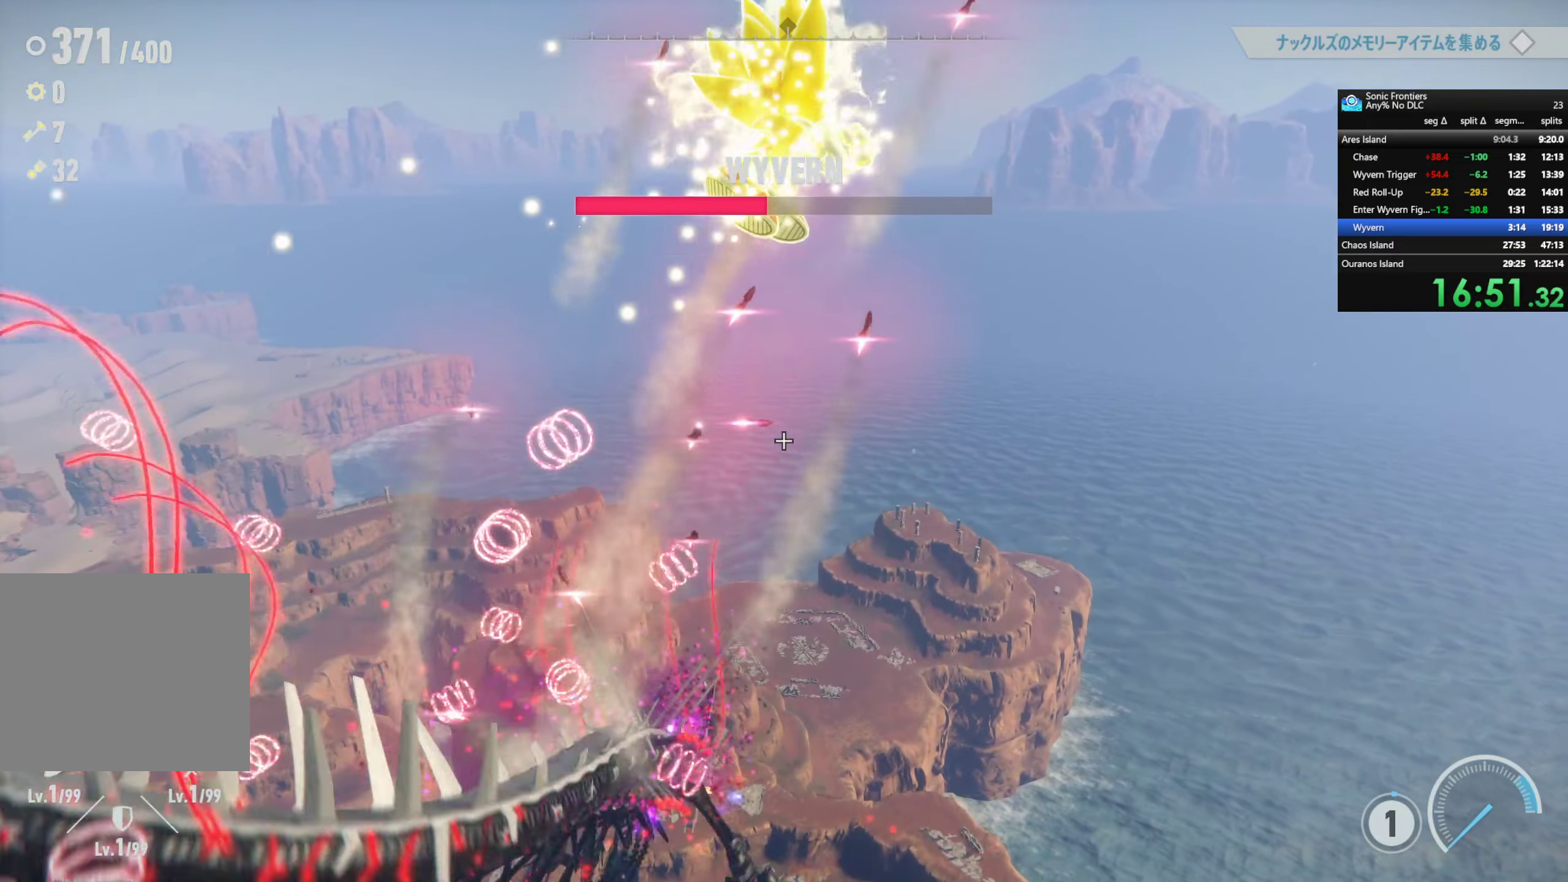
{"buttons": ["L1", "R1"], "left_stick": "center", "right_stick": "center", "events": []}
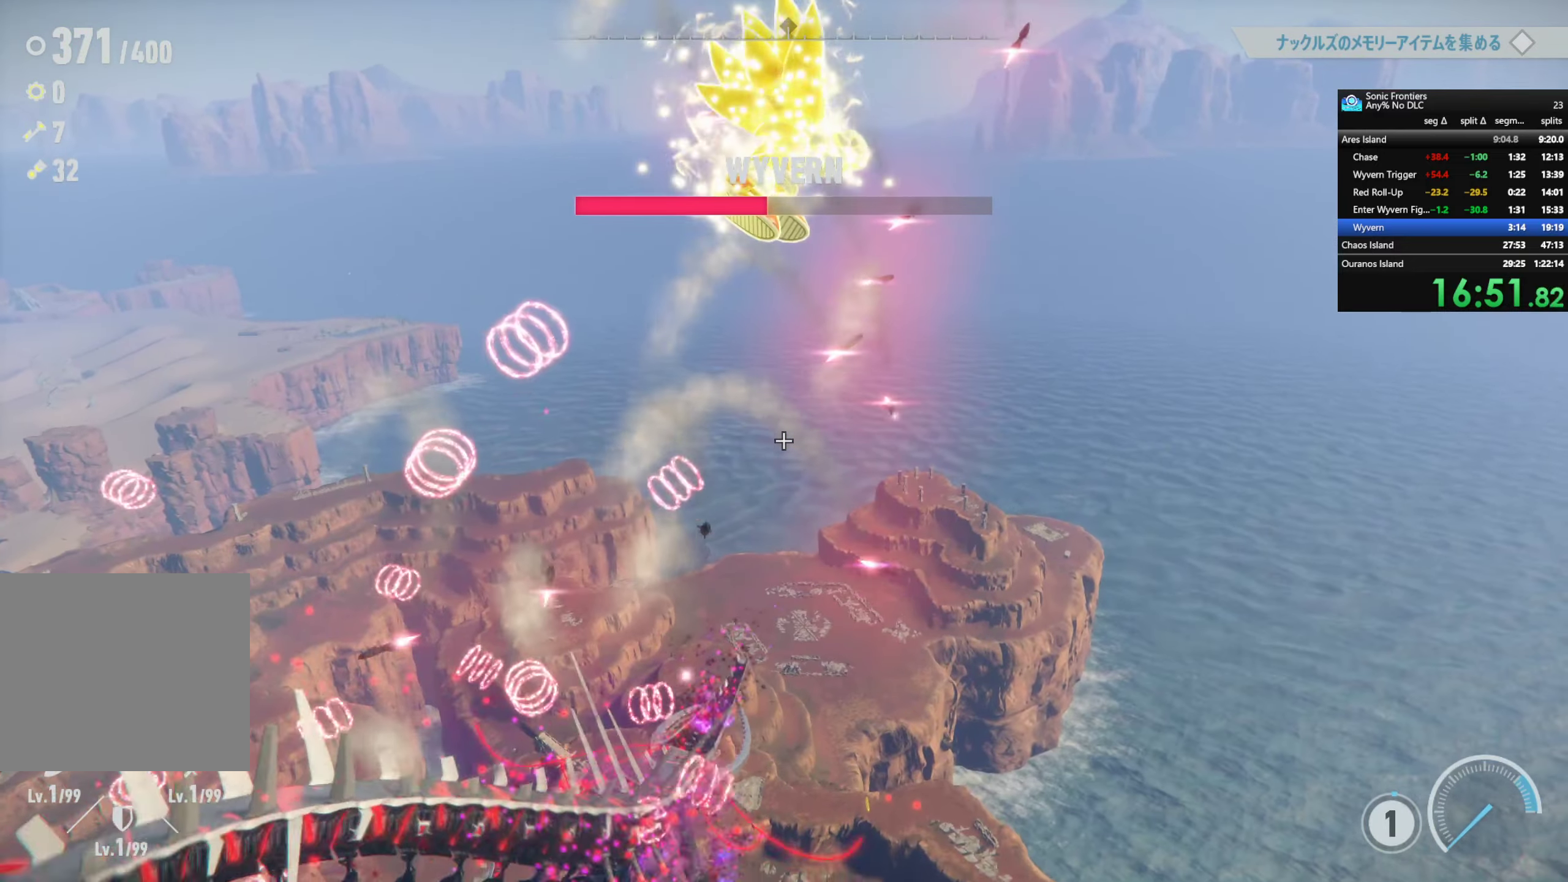
{"buttons": ["L1", "R1"], "left_stick": "center", "right_stick": "center", "events": []}
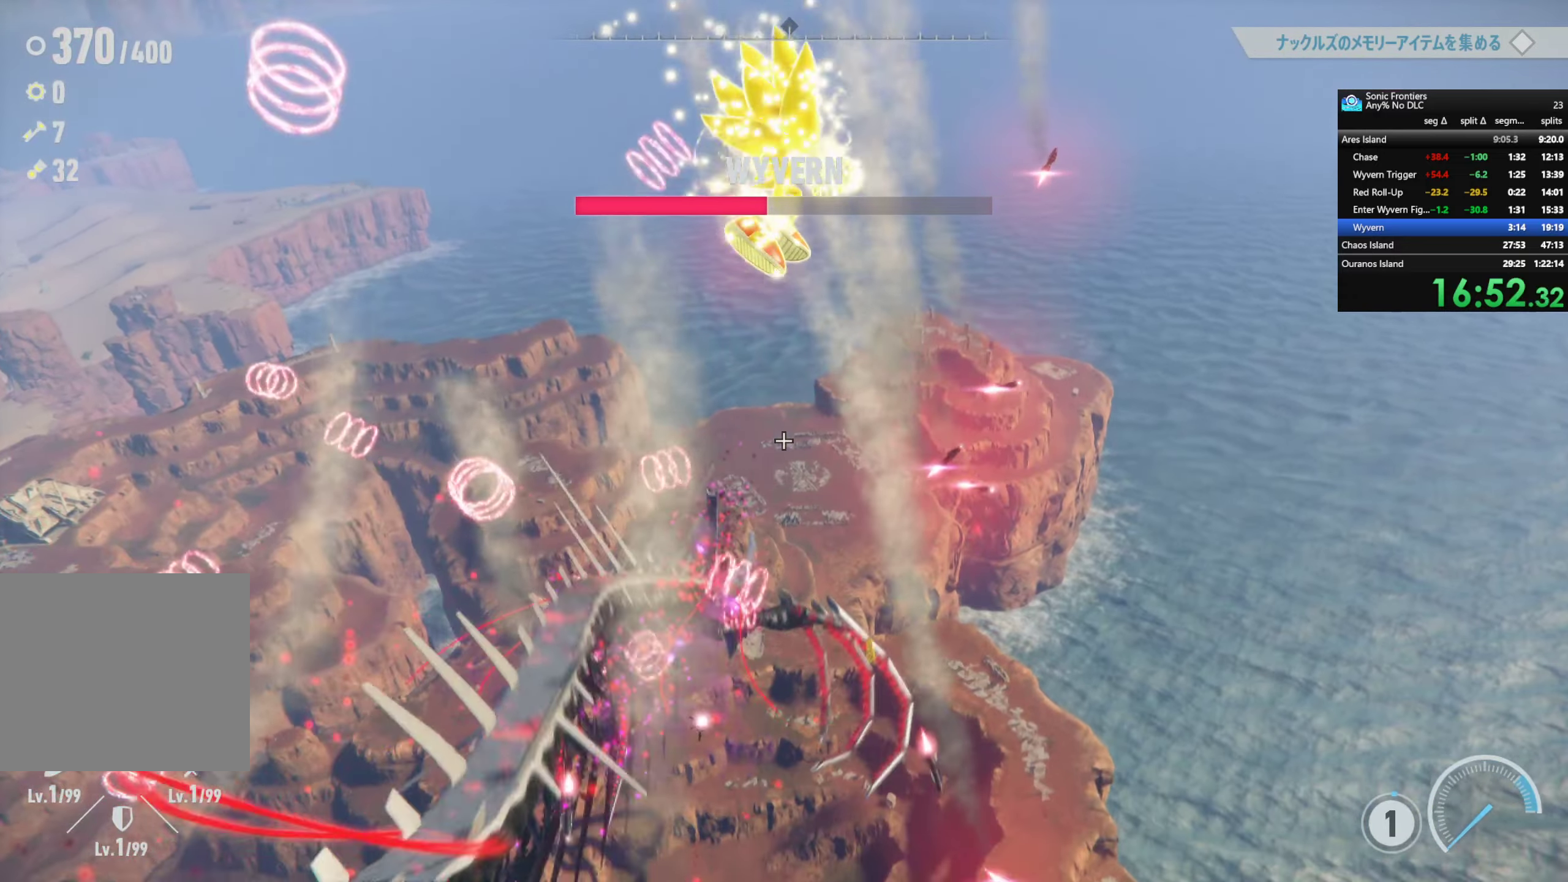
{"buttons": ["L1", "R1"], "left_stick": "center", "right_stick": "center", "events": []}
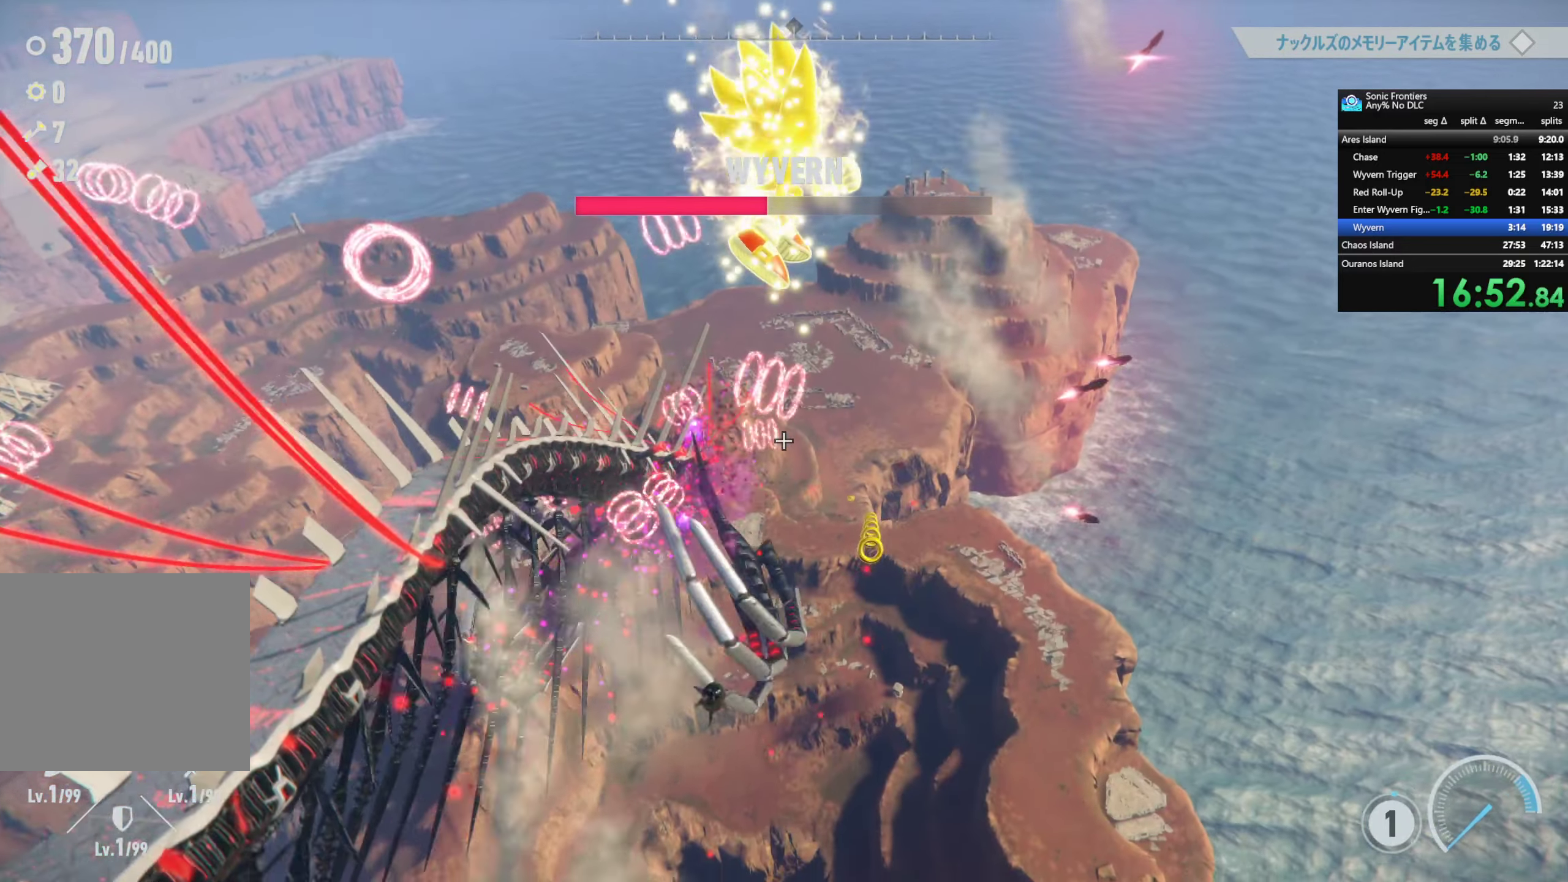
{"buttons": ["L1", "R1"], "left_stick": "center", "right_stick": "center", "events": []}
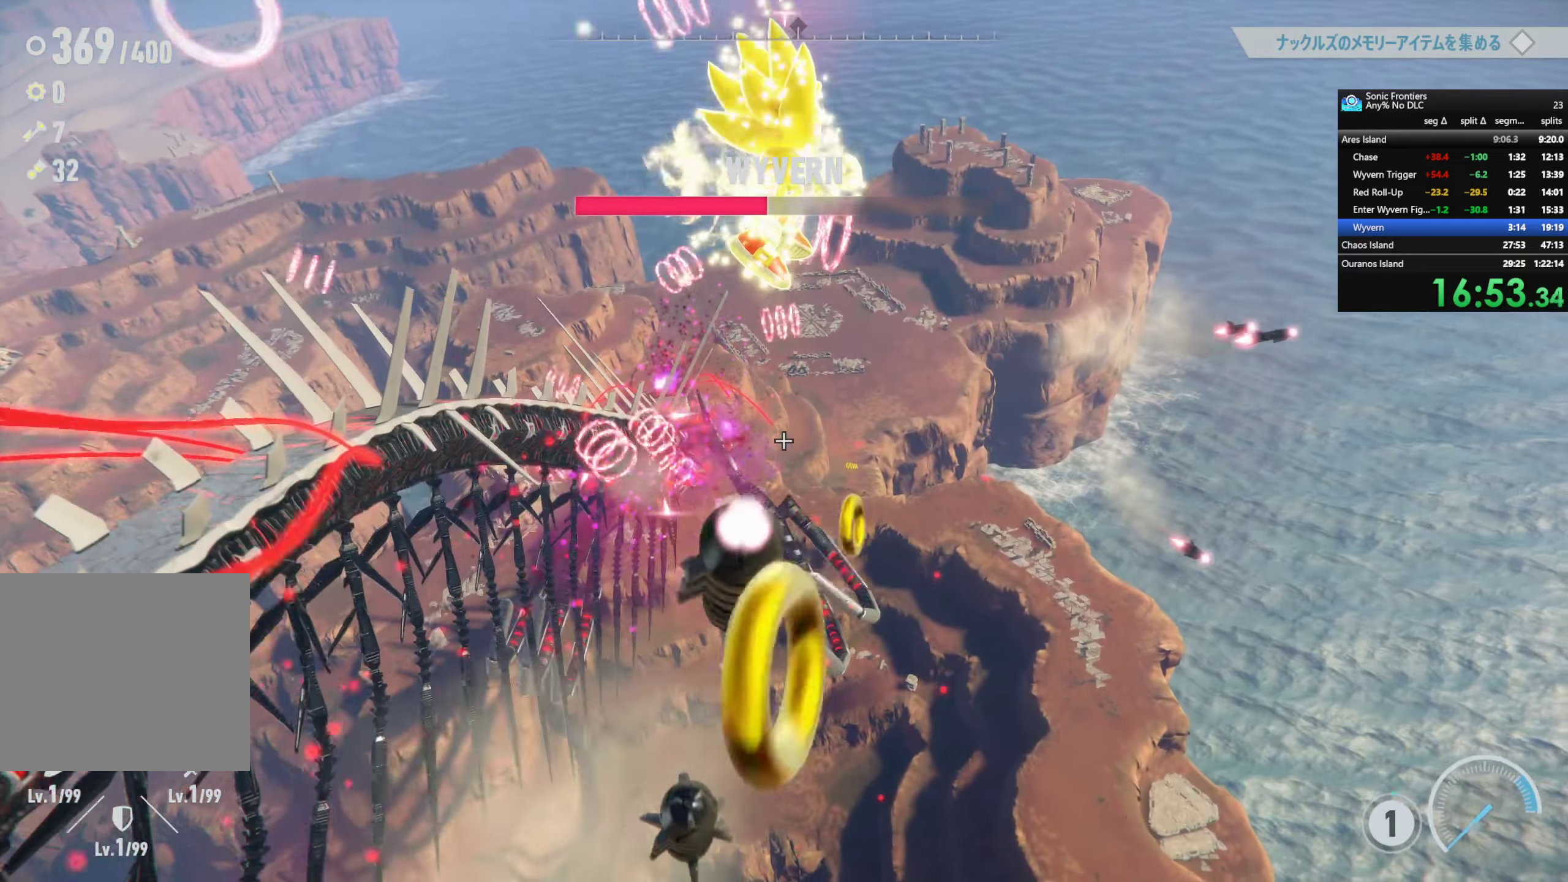
{"buttons": ["L1", "R1"], "left_stick": "center", "right_stick": "center", "events": []}
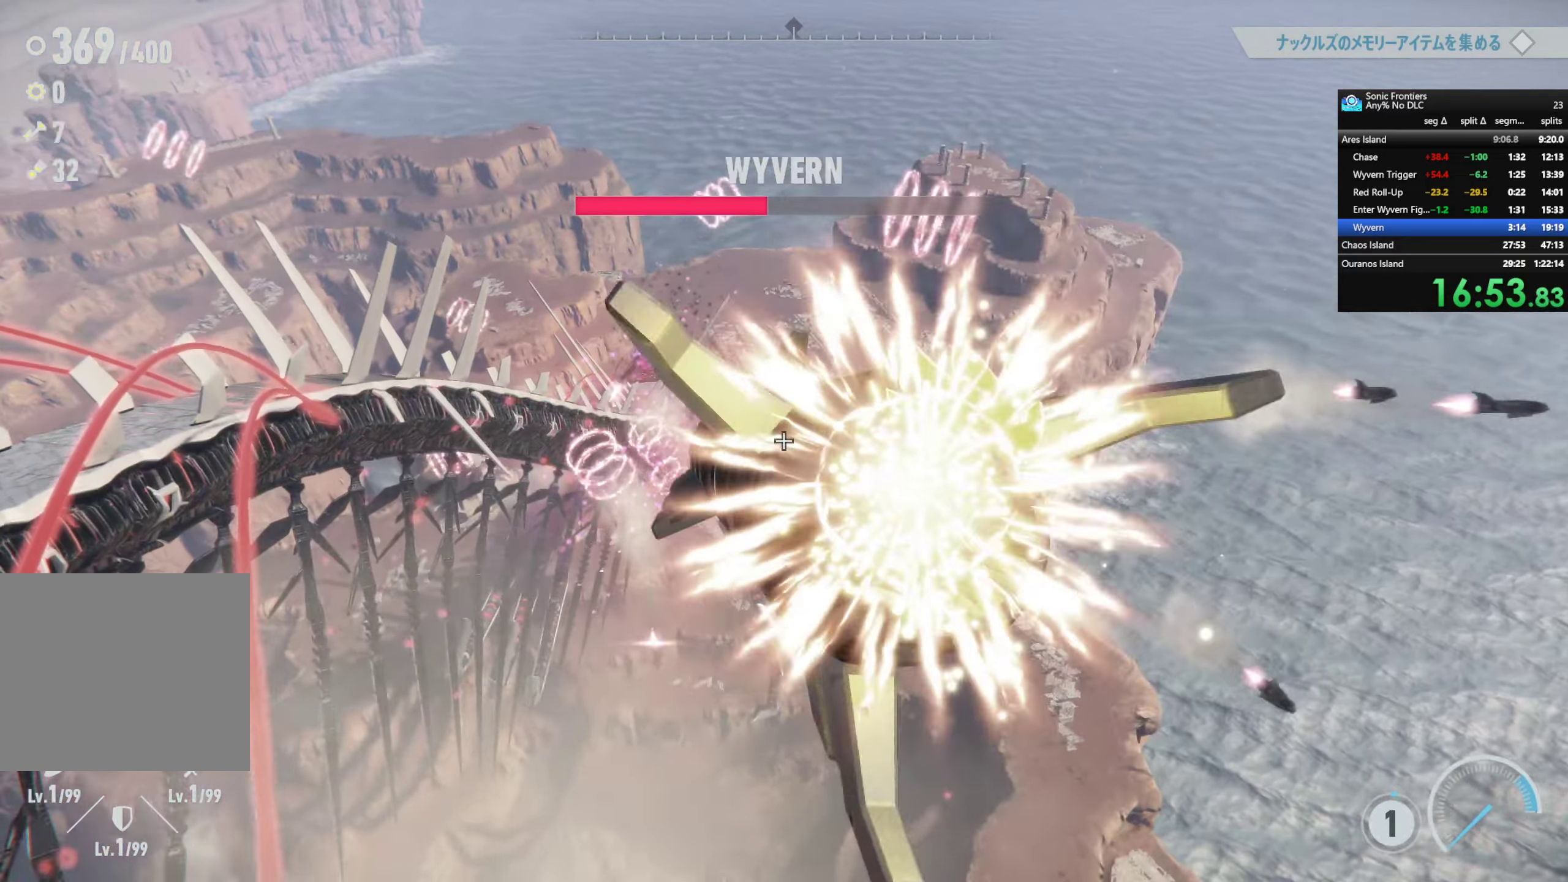
{"buttons": ["L1", "R1"], "left_stick": "center", "right_stick": "center", "events": []}
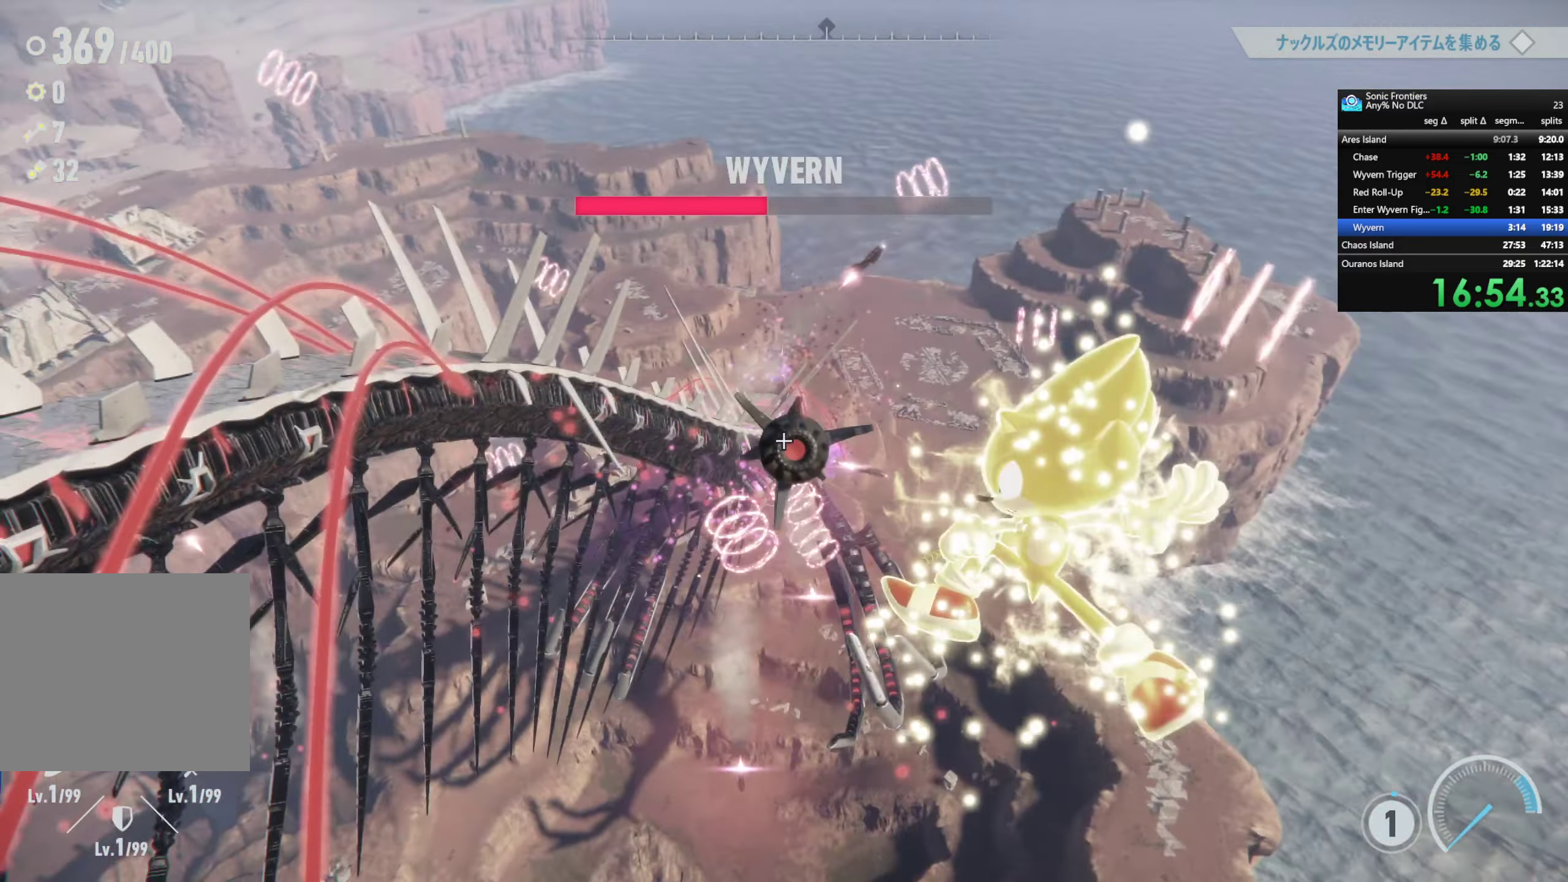
{"buttons": [], "left_stick": "center", "right_stick": "center", "events": [[116, "L1", "up"], [116, "R1", "up"]]}
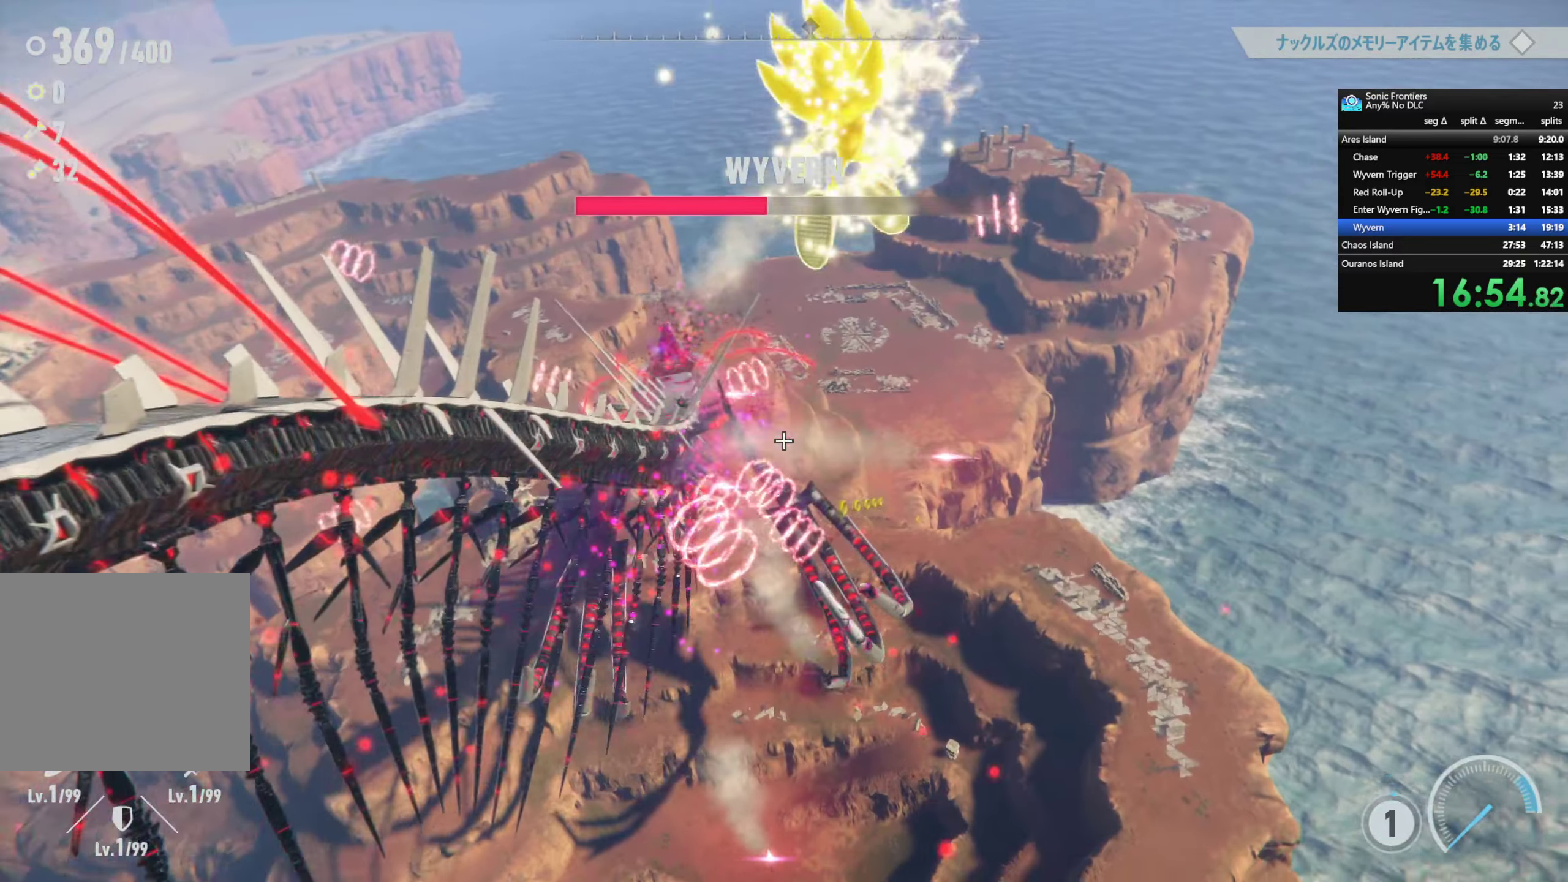
{"buttons": [], "left_stick": "center", "right_stick": "center", "events": []}
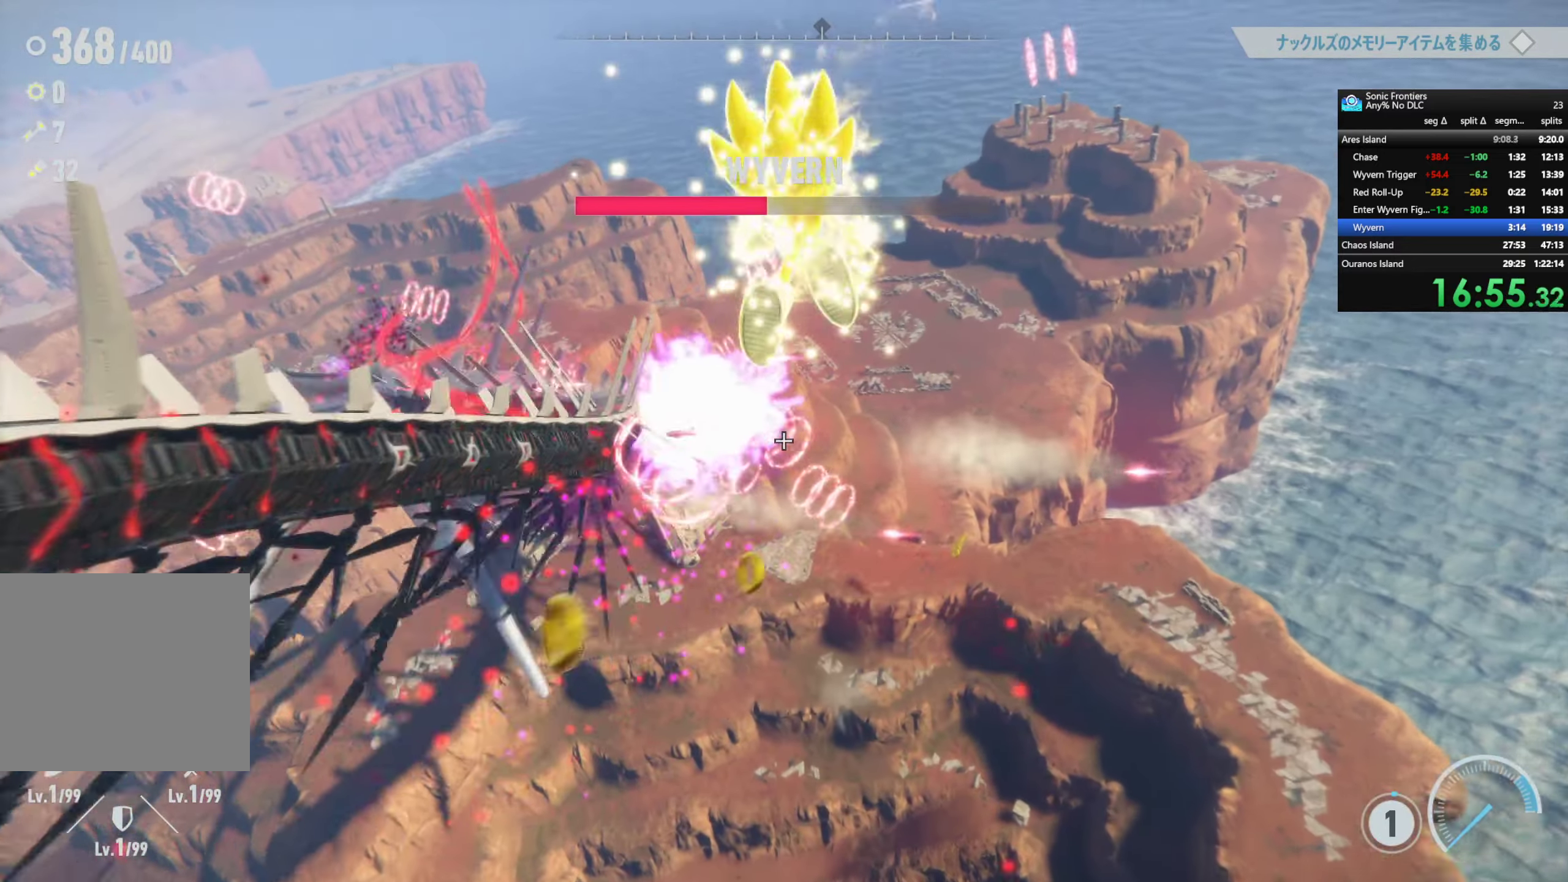
{"buttons": ["L1", "R1"], "left_stick": "center", "right_stick": "center", "events": [[33, "L1", "down"], [50, "R1", "down"]]}
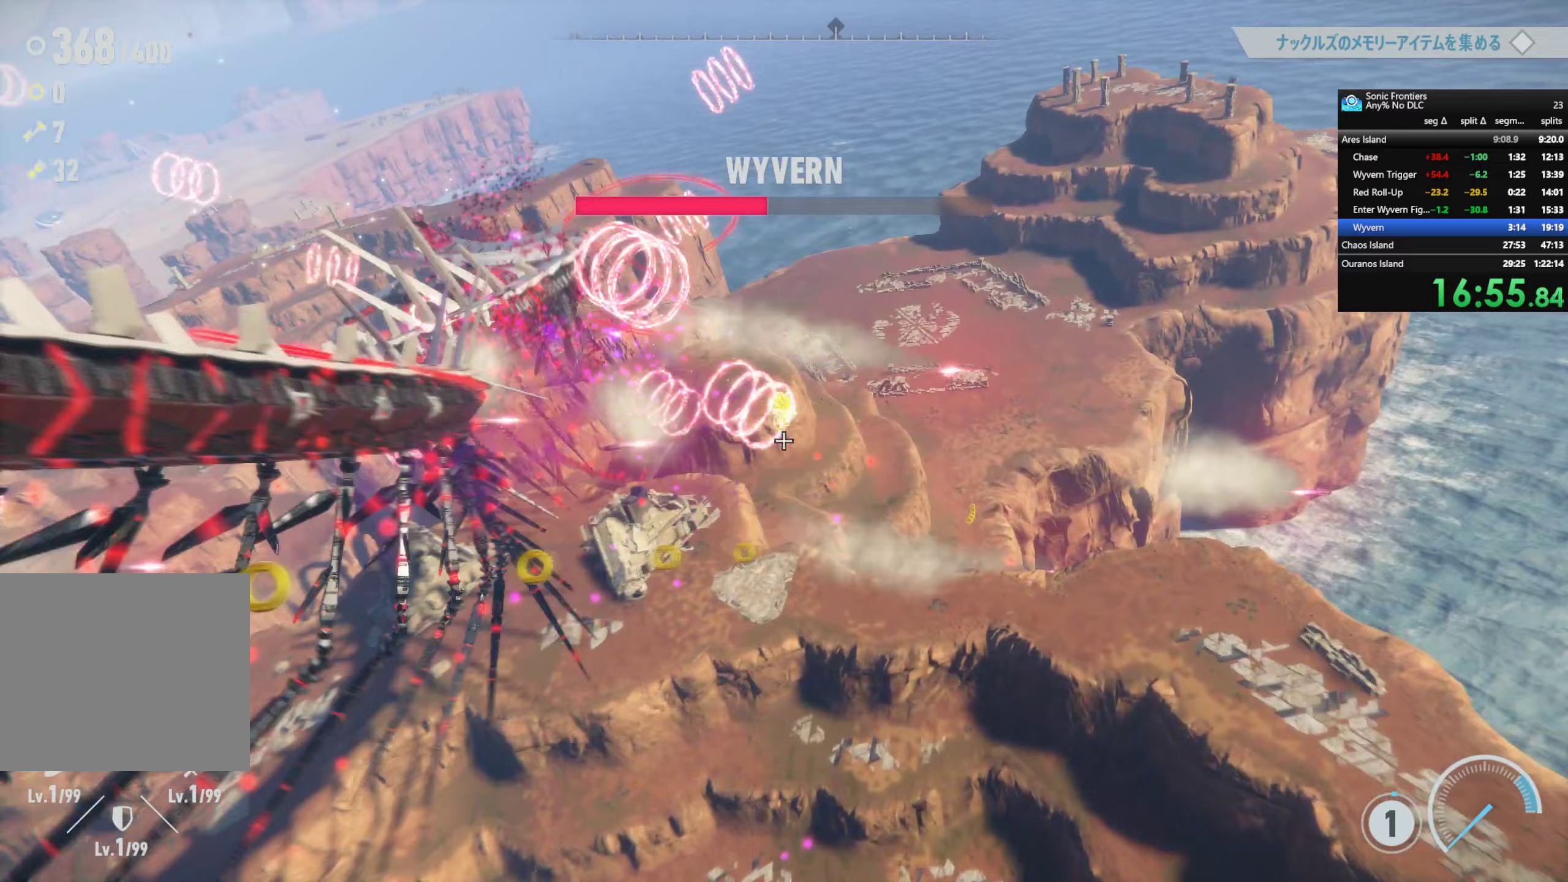
{"buttons": ["L1", "R1"], "left_stick": "center", "right_stick": "center", "events": []}
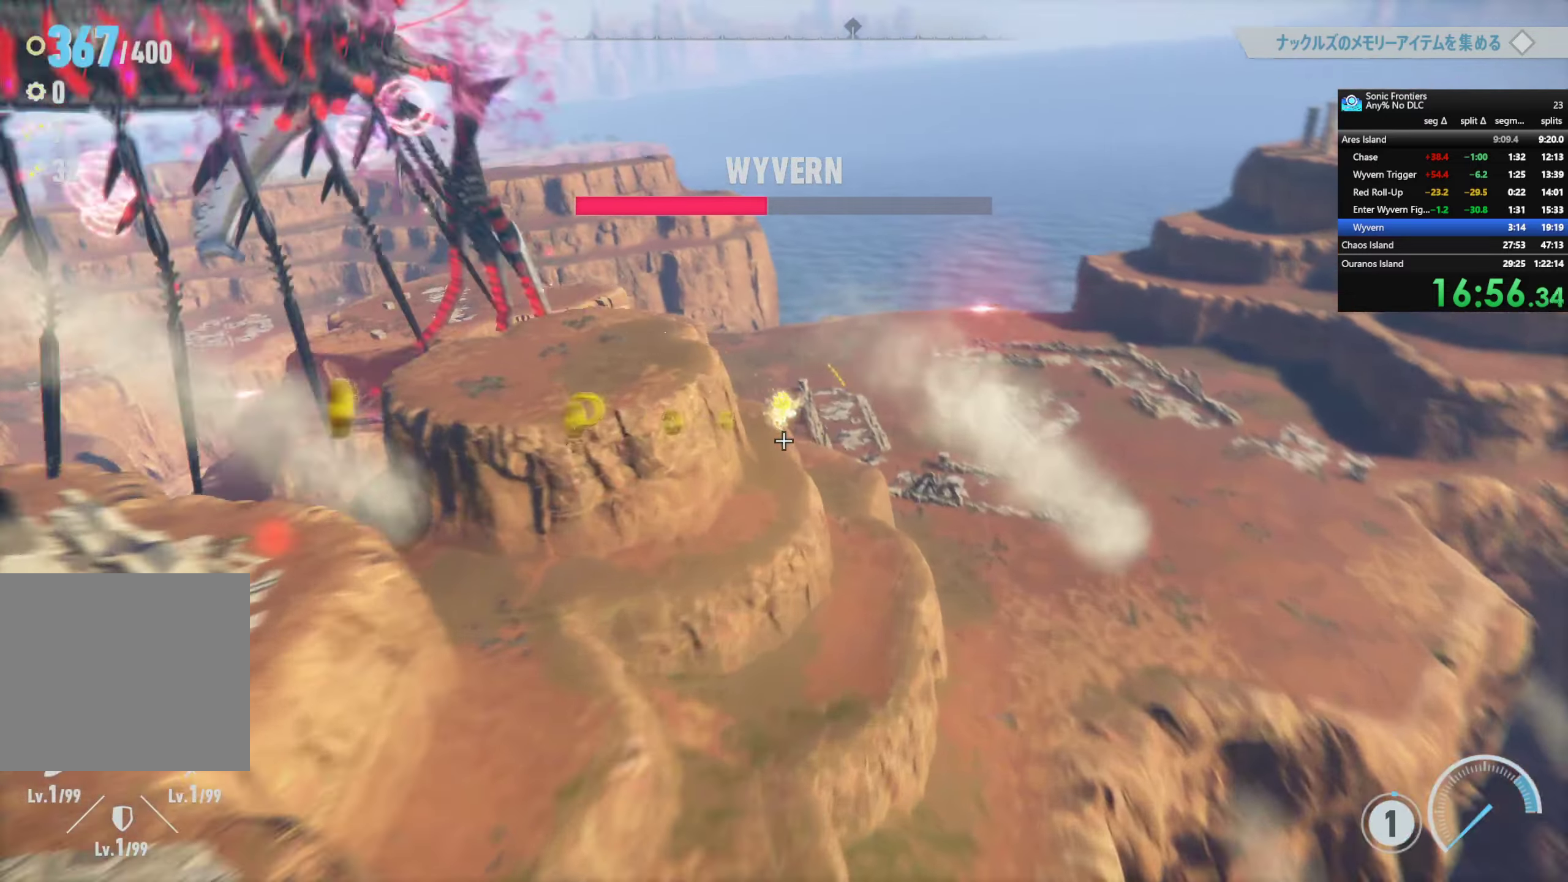
{"buttons": ["L1", "R1"], "left_stick": "center", "right_stick": "center", "events": []}
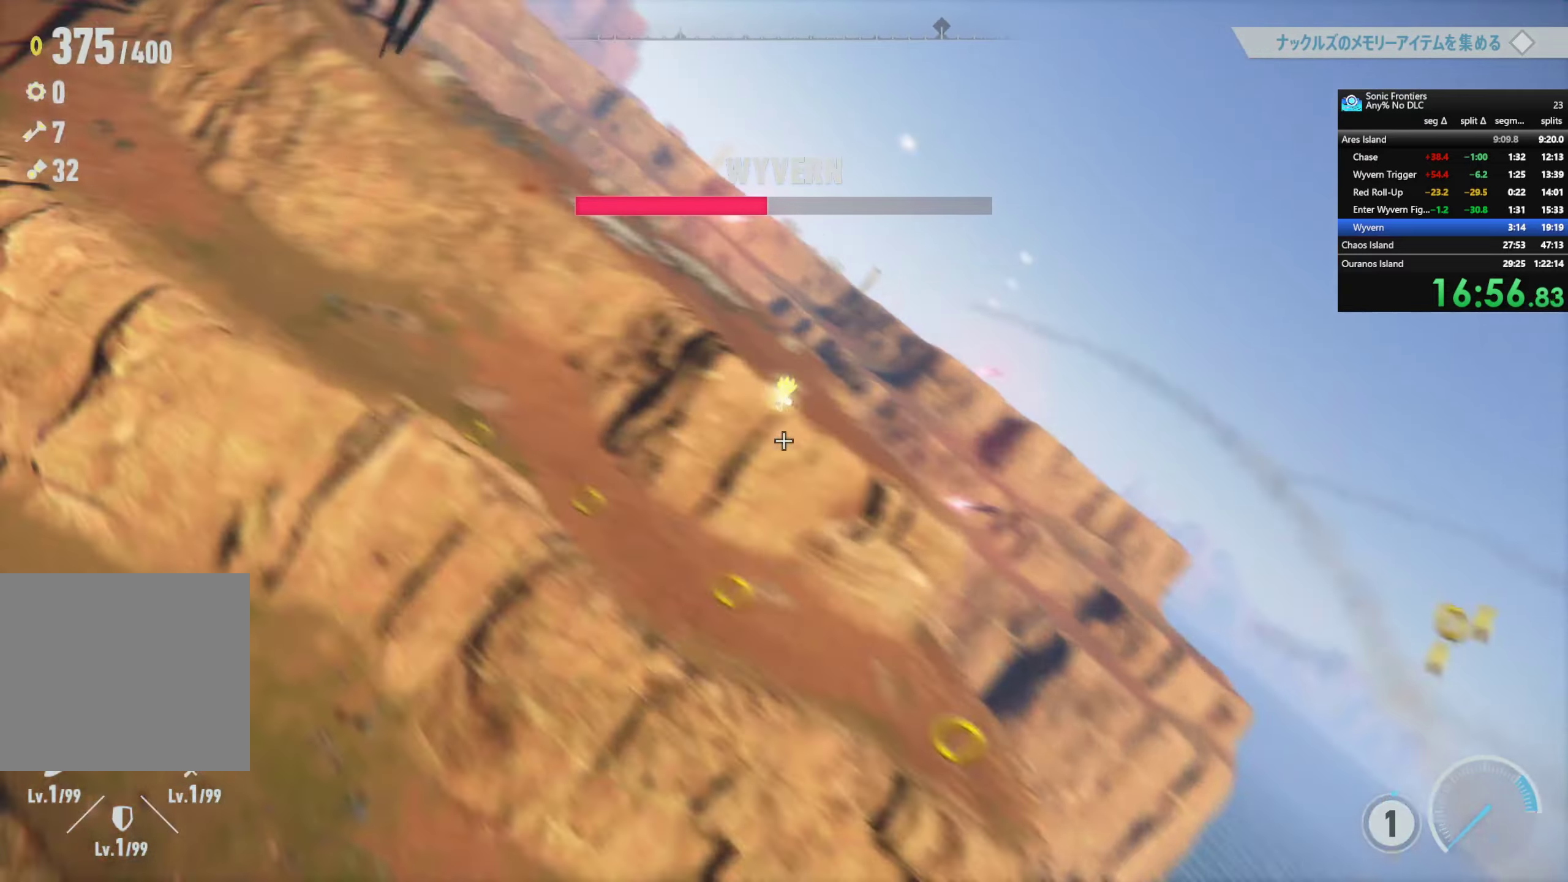
{"buttons": ["L1", "R1"], "left_stick": "center", "right_stick": "center", "events": []}
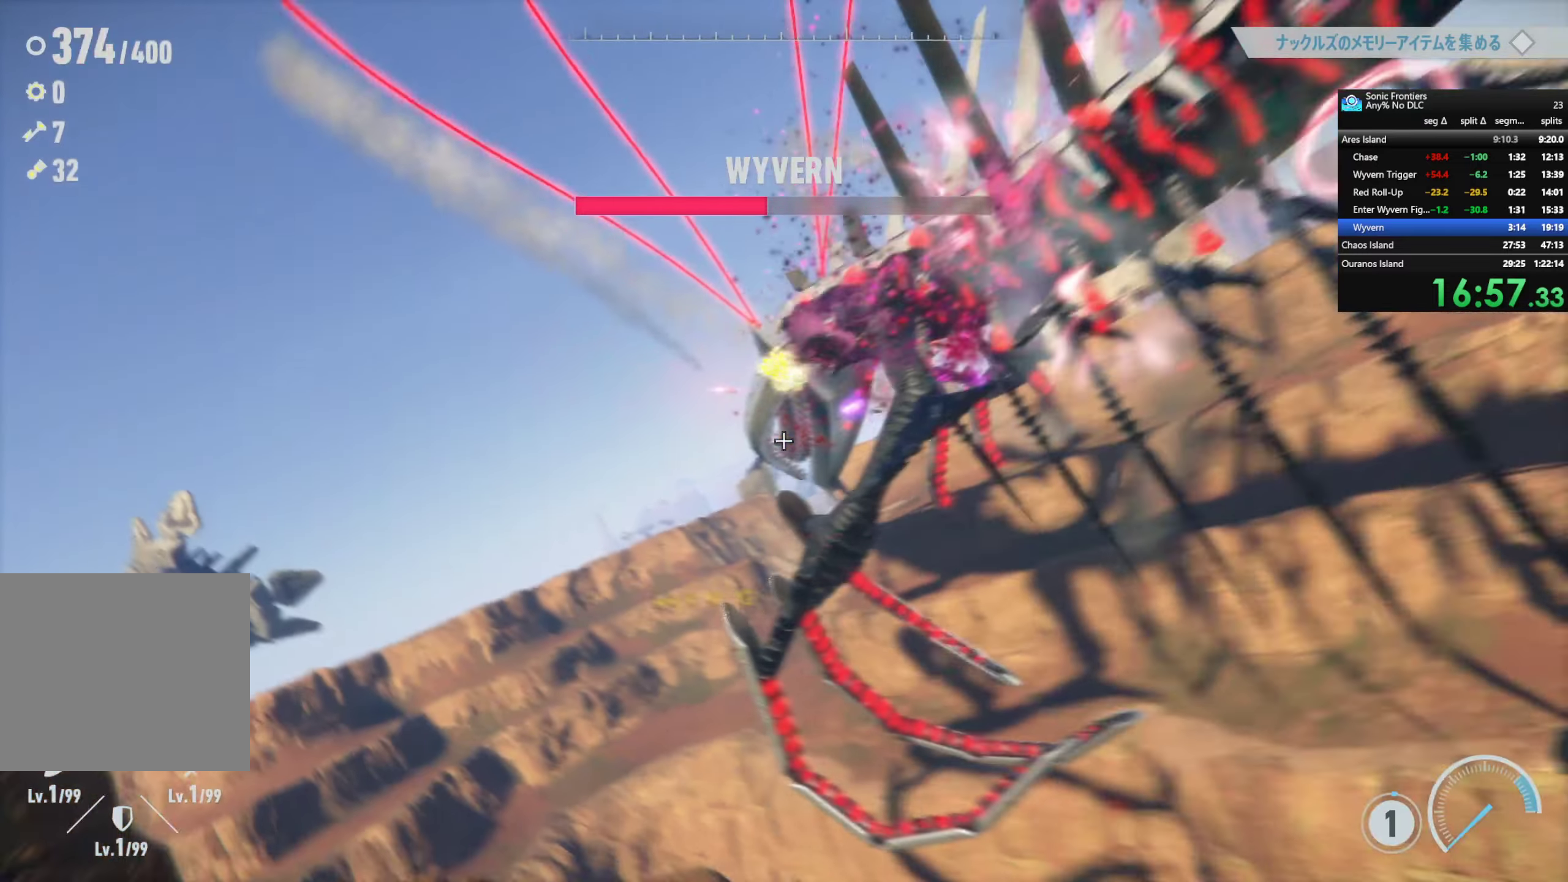
{"buttons": ["L1", "R1"], "left_stick": "center", "right_stick": "center", "events": []}
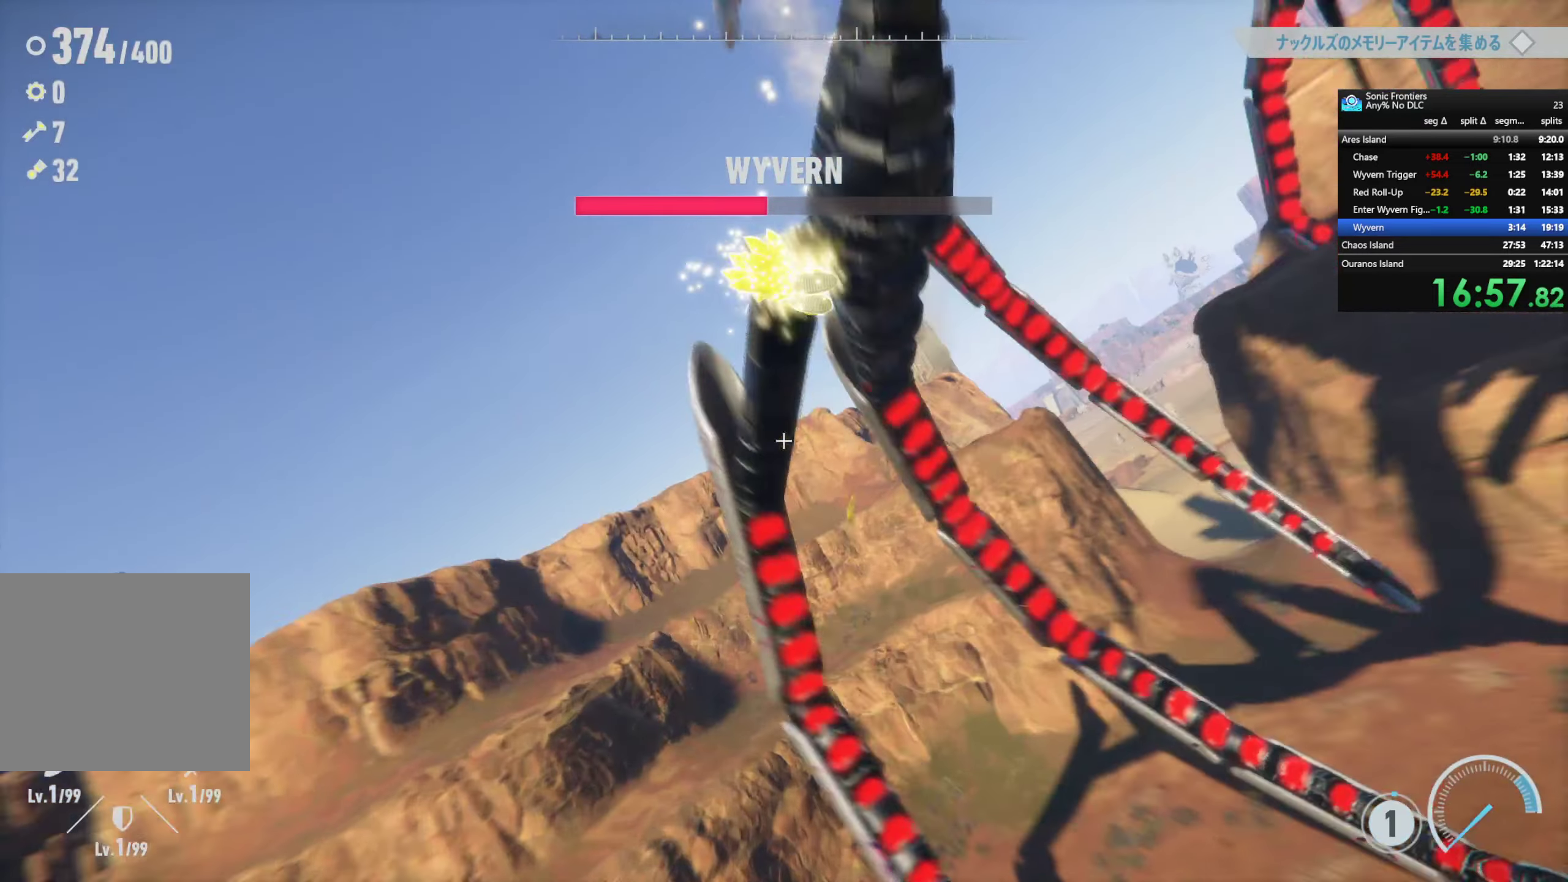
{"buttons": ["L1", "R1"], "left_stick": "center", "right_stick": "center", "events": []}
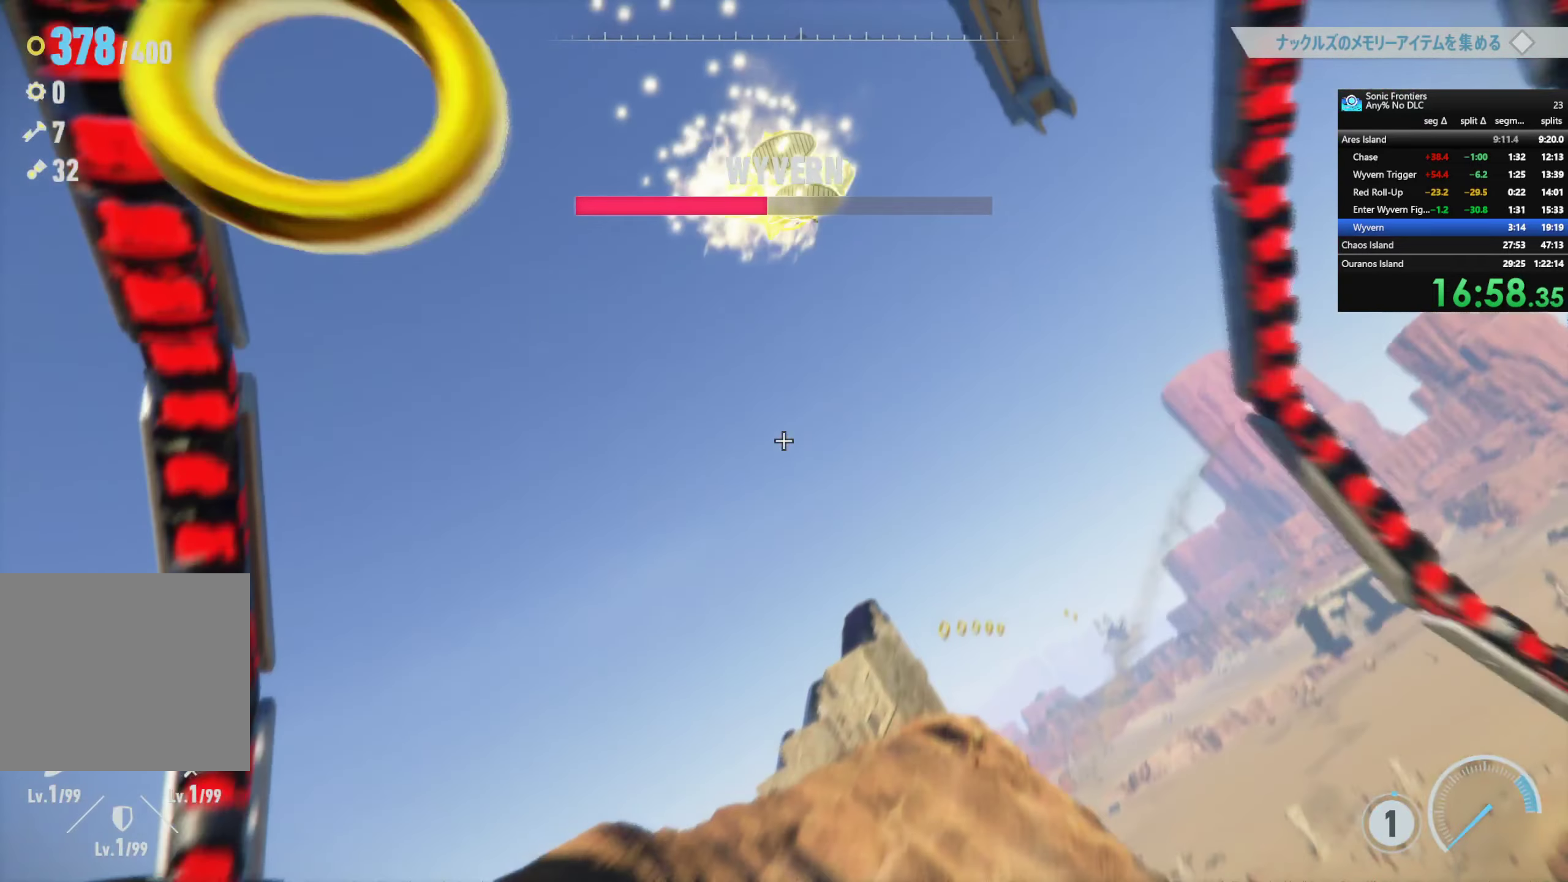
{"buttons": ["L1", "R1"], "left_stick": "center", "right_stick": "center", "events": []}
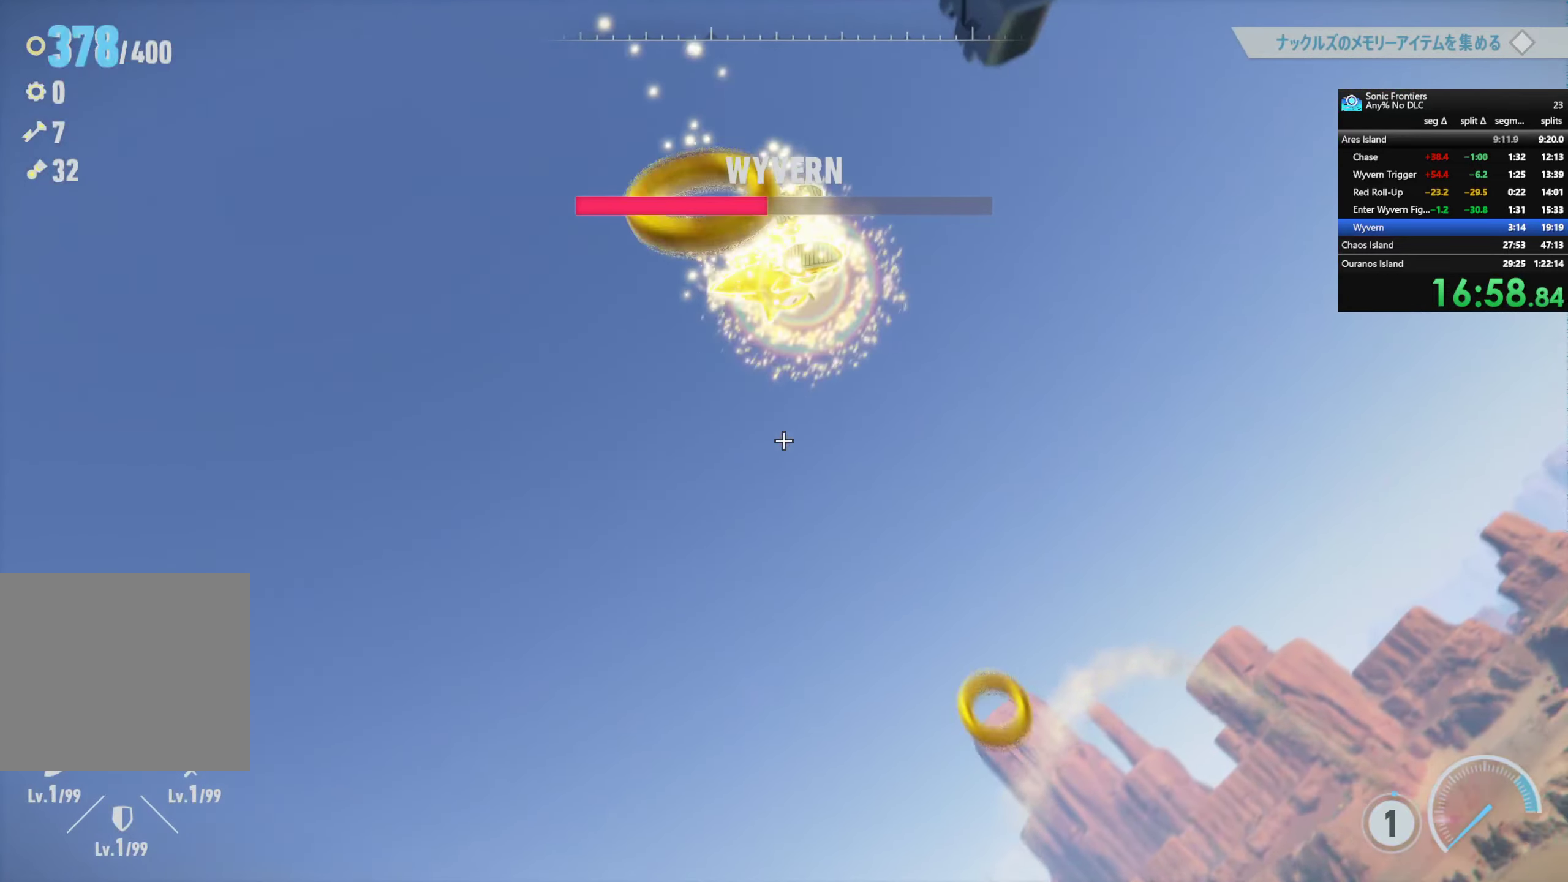
{"buttons": ["L1", "R1"], "left_stick": "center", "right_stick": "center", "events": []}